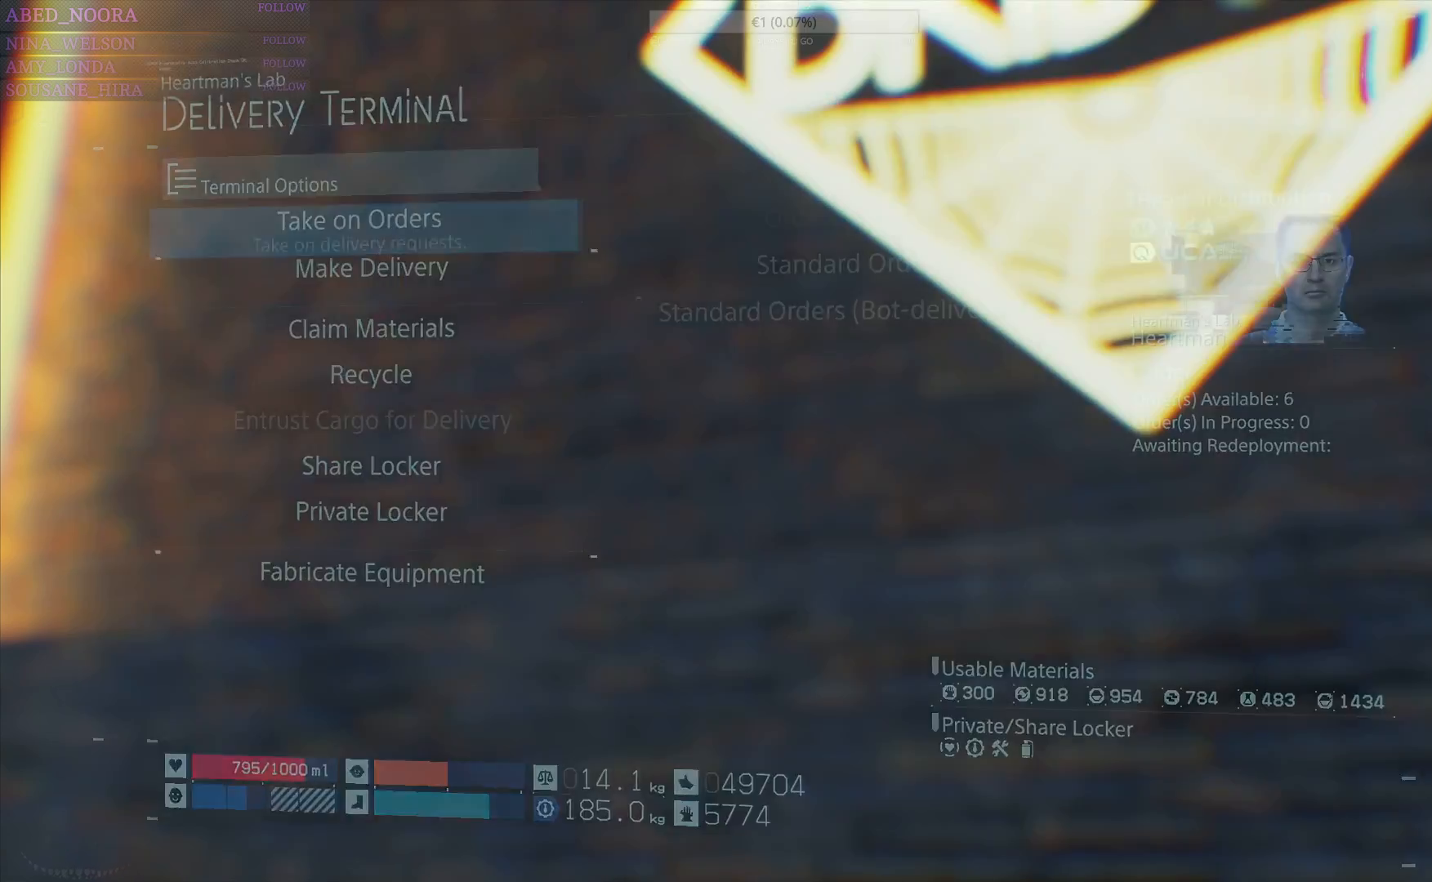
Gameplay with a controller (PlayStation layout); each line is a JSON object with the inputs held at the frame after it. "events" lists button and stick changes between this image and that frame as [ms after this image, input, new state], when the widget could be followed in between. Not read: TOUCHPAD.
{"buttons": [], "left_stick": "down-right", "right_stick": "center", "events": [[17, "CIRCLE", "down"], [100, "CIRCLE", "up"], [167, "CIRCLE", "down"], [267, "CIRCLE", "up"], [300, "left_stick", "down-right"]]}
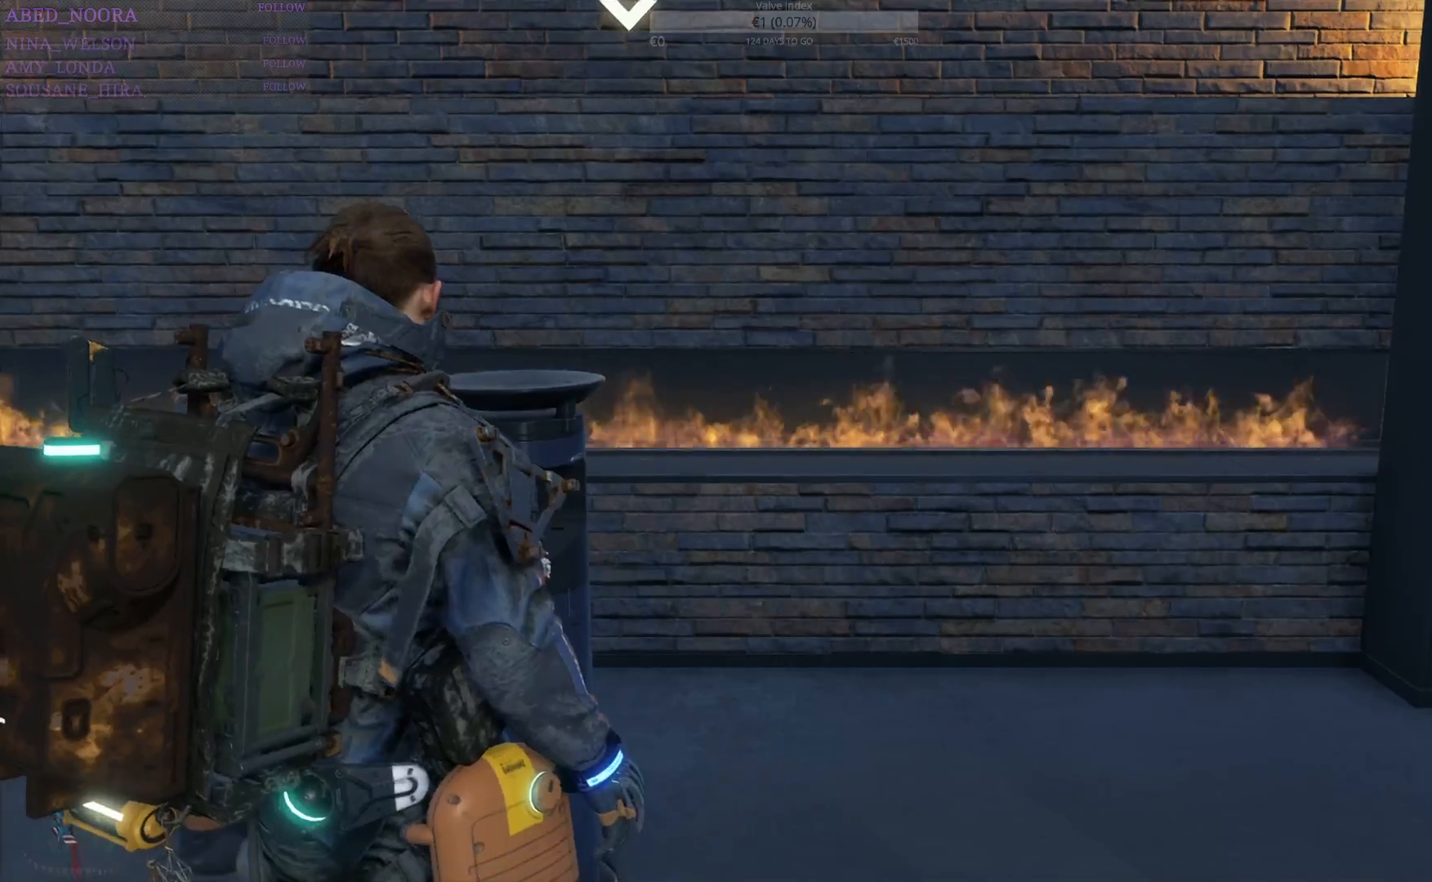
{"buttons": [], "left_stick": "right", "right_stick": "right", "events": [[83, "right_stick", "right"], [467, "left_stick", "right"]]}
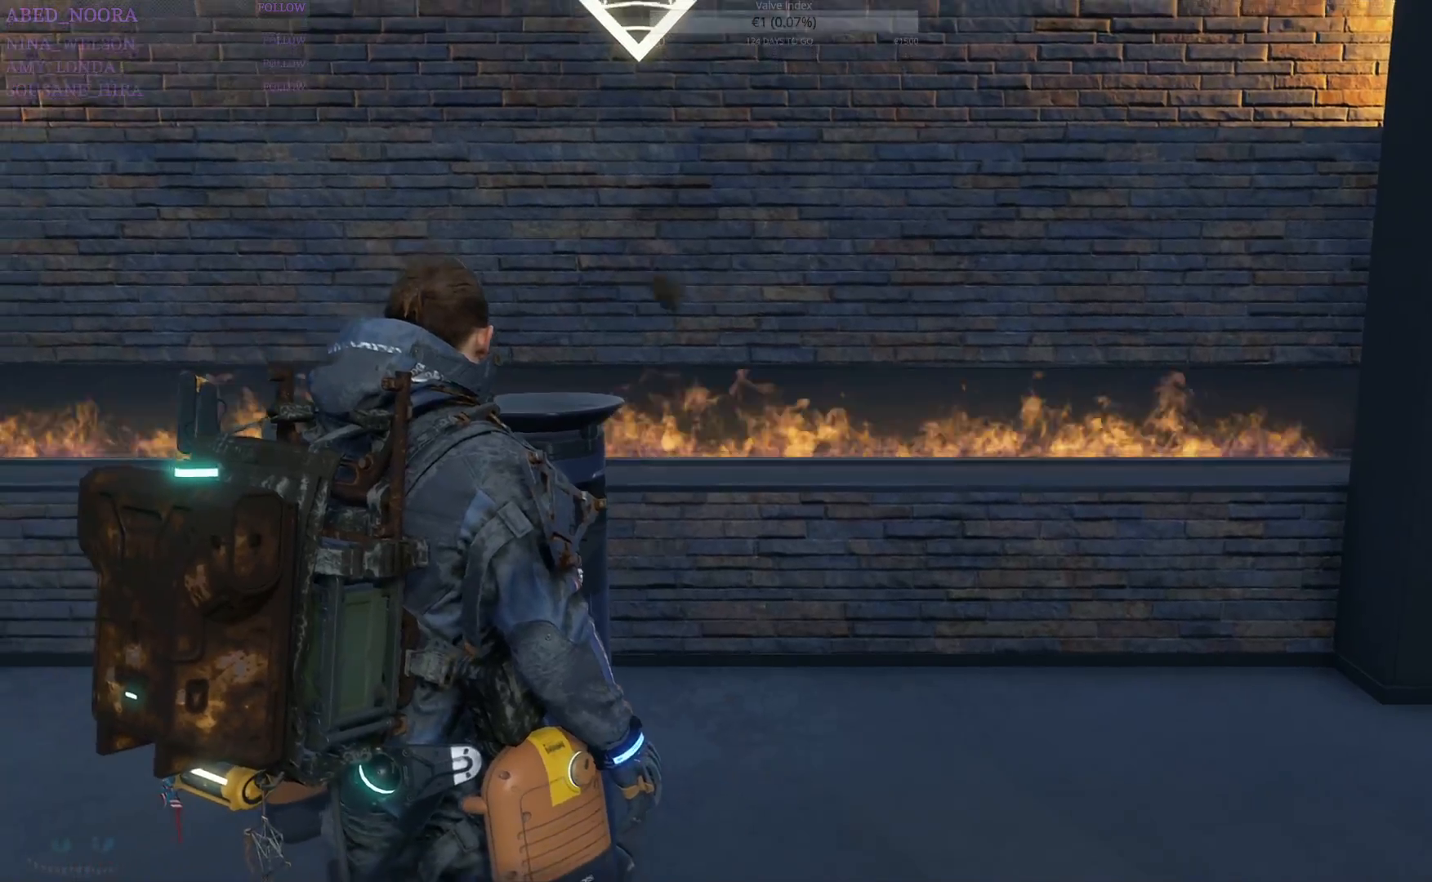
{"buttons": ["R1"], "left_stick": "right", "right_stick": "right", "events": [[417, "R1", "down"]]}
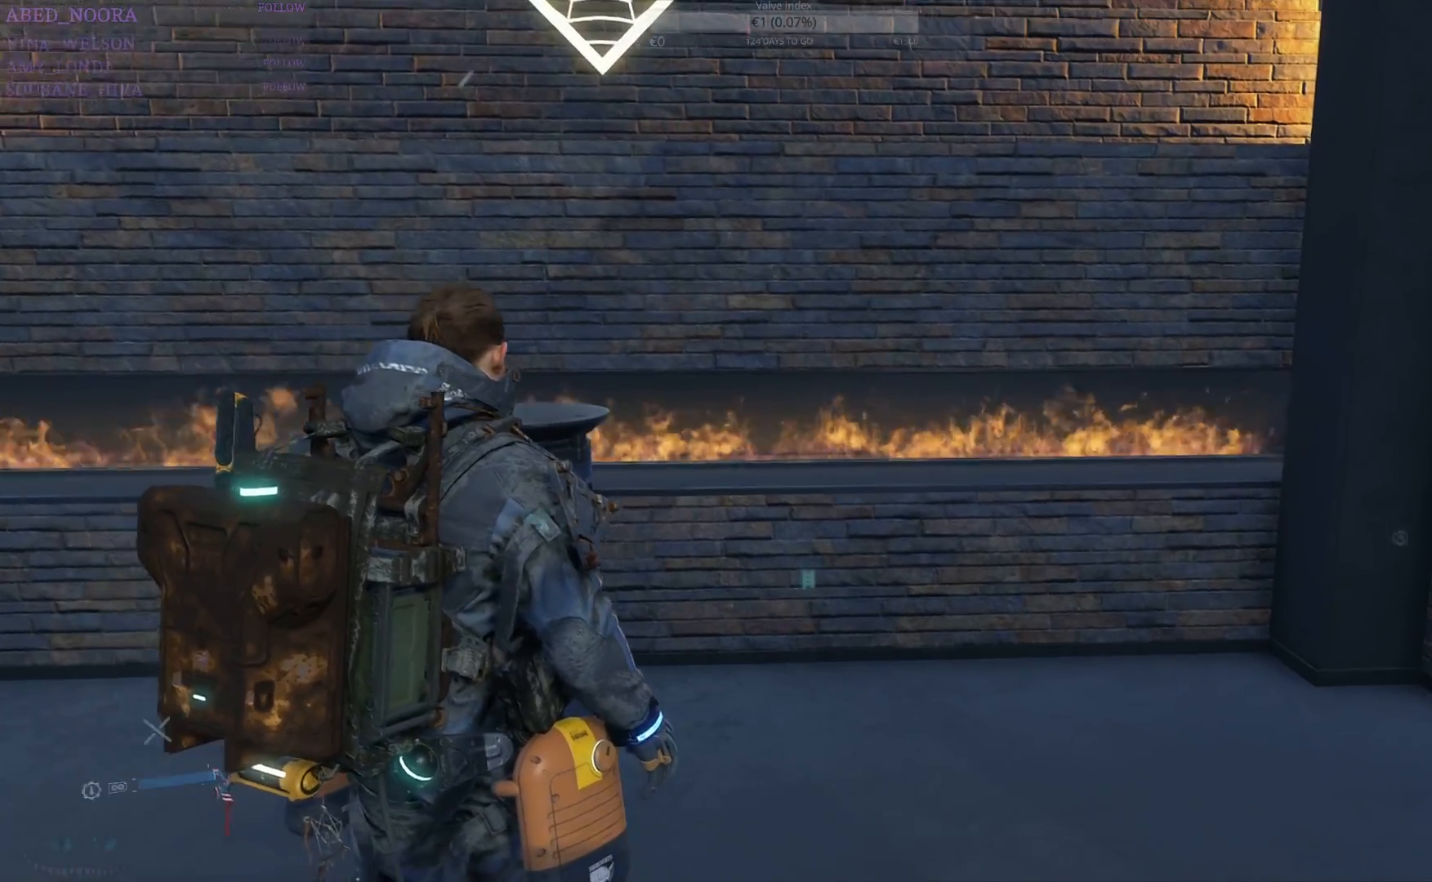
{"buttons": [], "left_stick": "right", "right_stick": "right", "events": [[50, "R1", "up"]]}
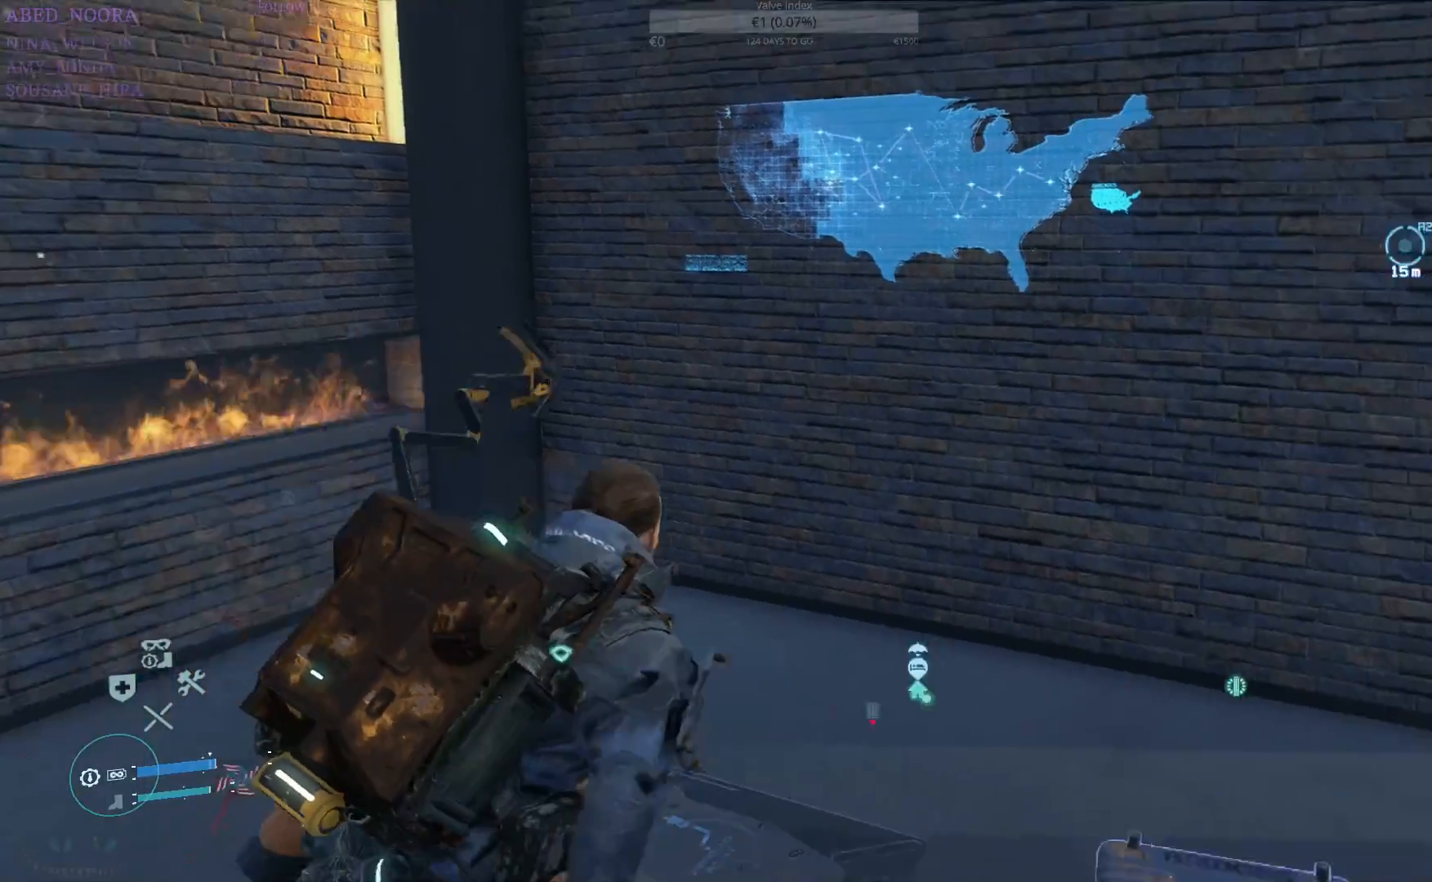
{"buttons": [], "left_stick": "right", "right_stick": "center", "events": [[183, "right_stick", "center"]]}
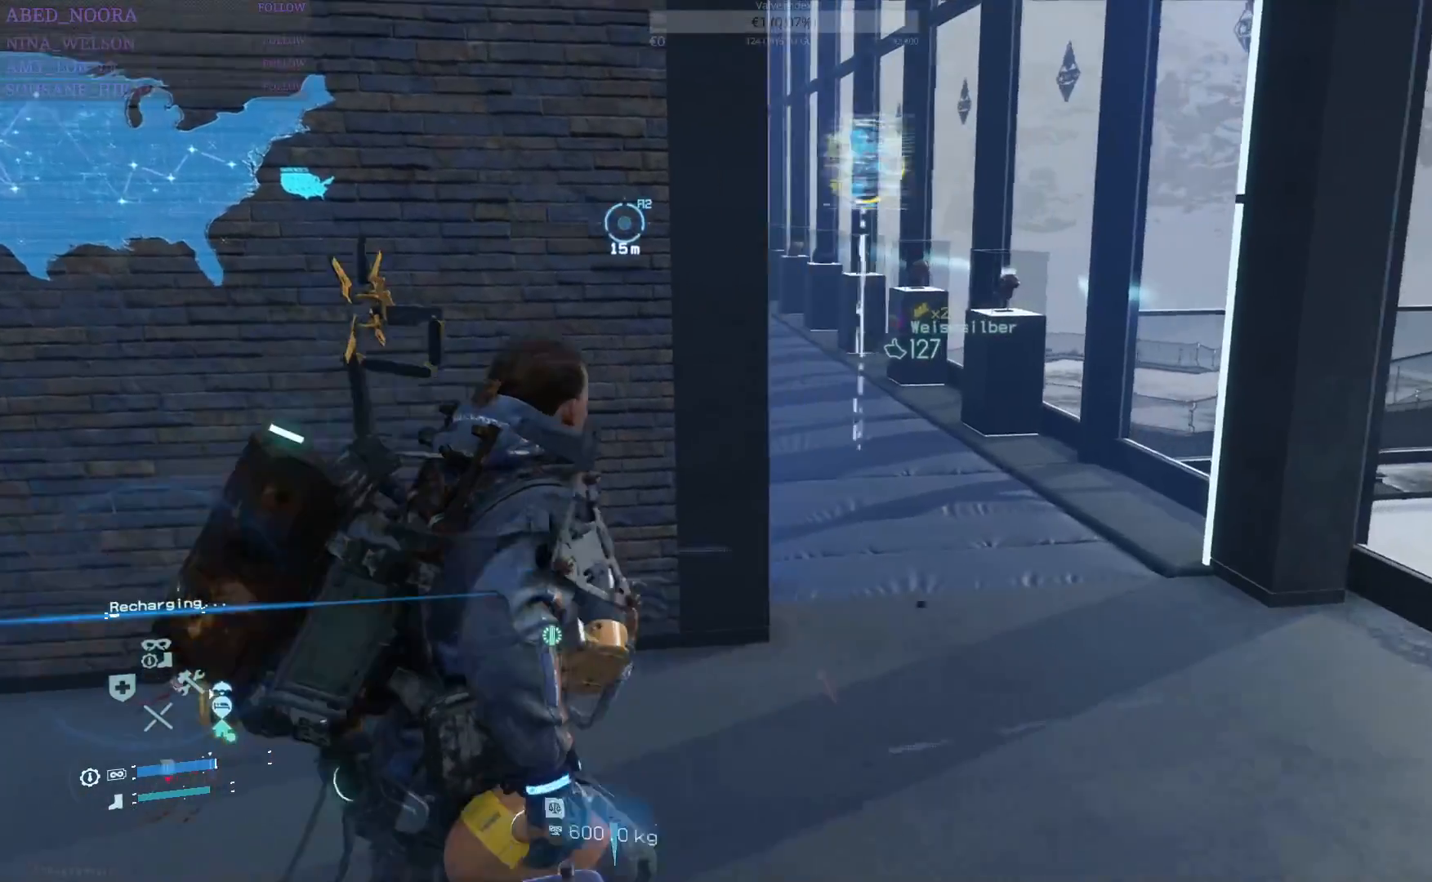
{"buttons": [], "left_stick": "up", "right_stick": "center", "events": [[83, "left_stick", "up-right"], [267, "left_stick", "up"]]}
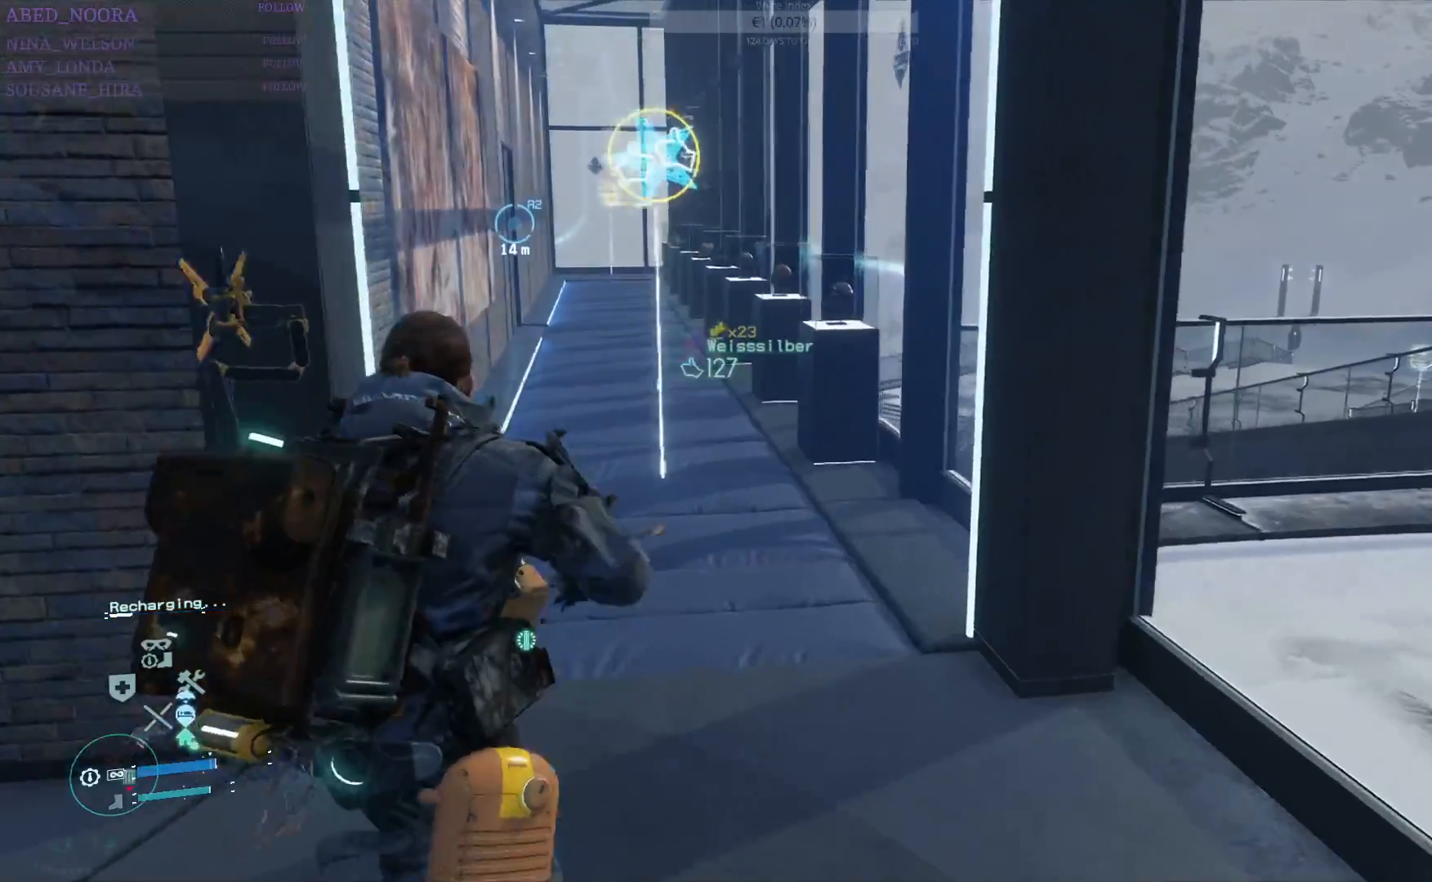
{"buttons": [], "left_stick": "up", "right_stick": "center", "events": []}
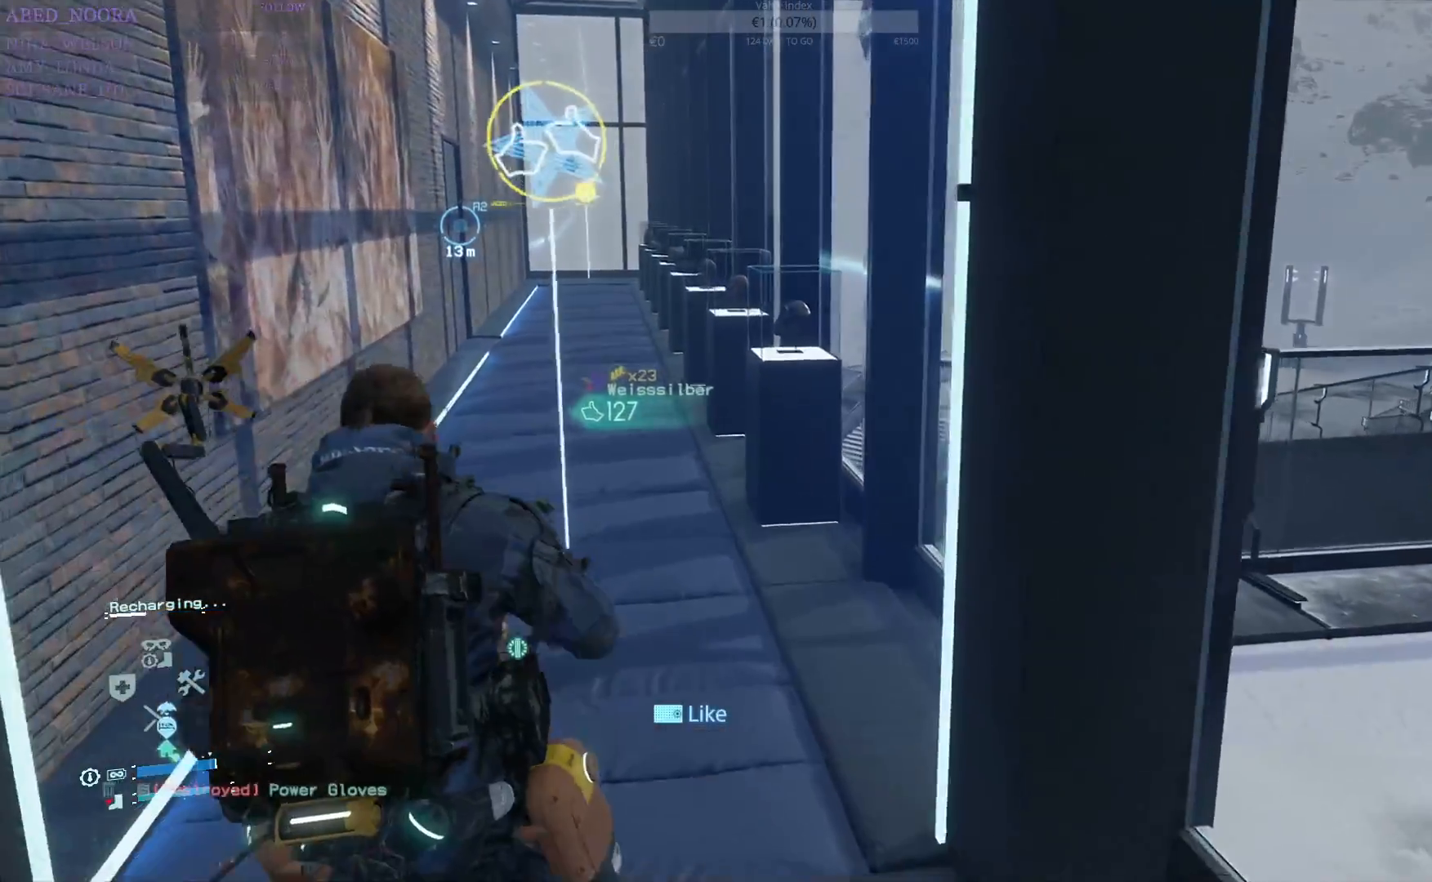
{"buttons": ["SQUARE", "TRIANGLE"], "left_stick": "up", "right_stick": "center", "events": [[333, "SQUARE", "down"], [333, "TRIANGLE", "down"]]}
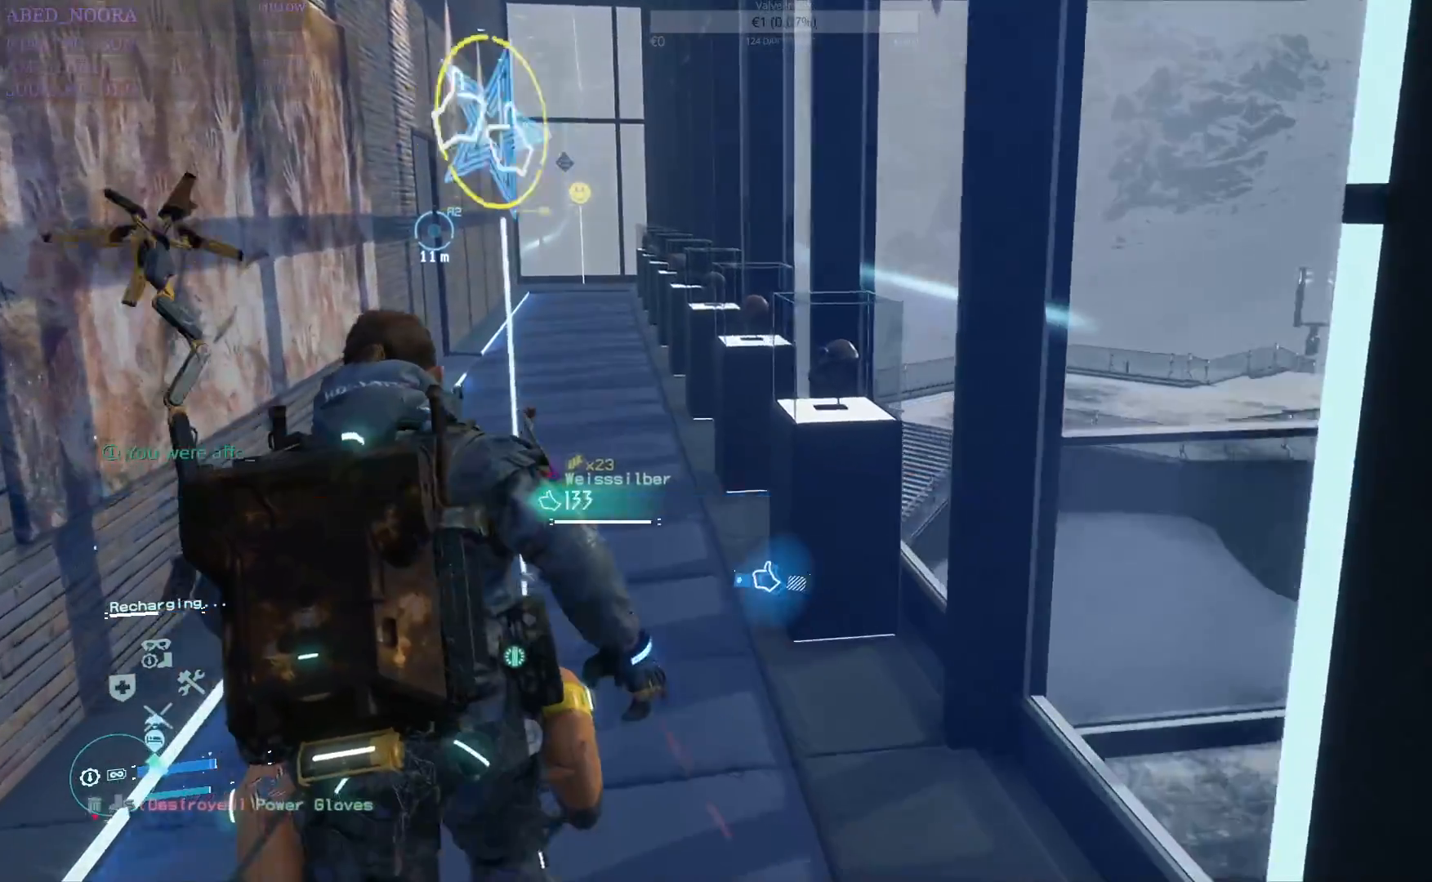
{"buttons": ["L3"], "left_stick": "up", "right_stick": "center", "events": [[67, "SQUARE", "up"], [100, "TRIANGLE", "up"], [417, "L3", "down"]]}
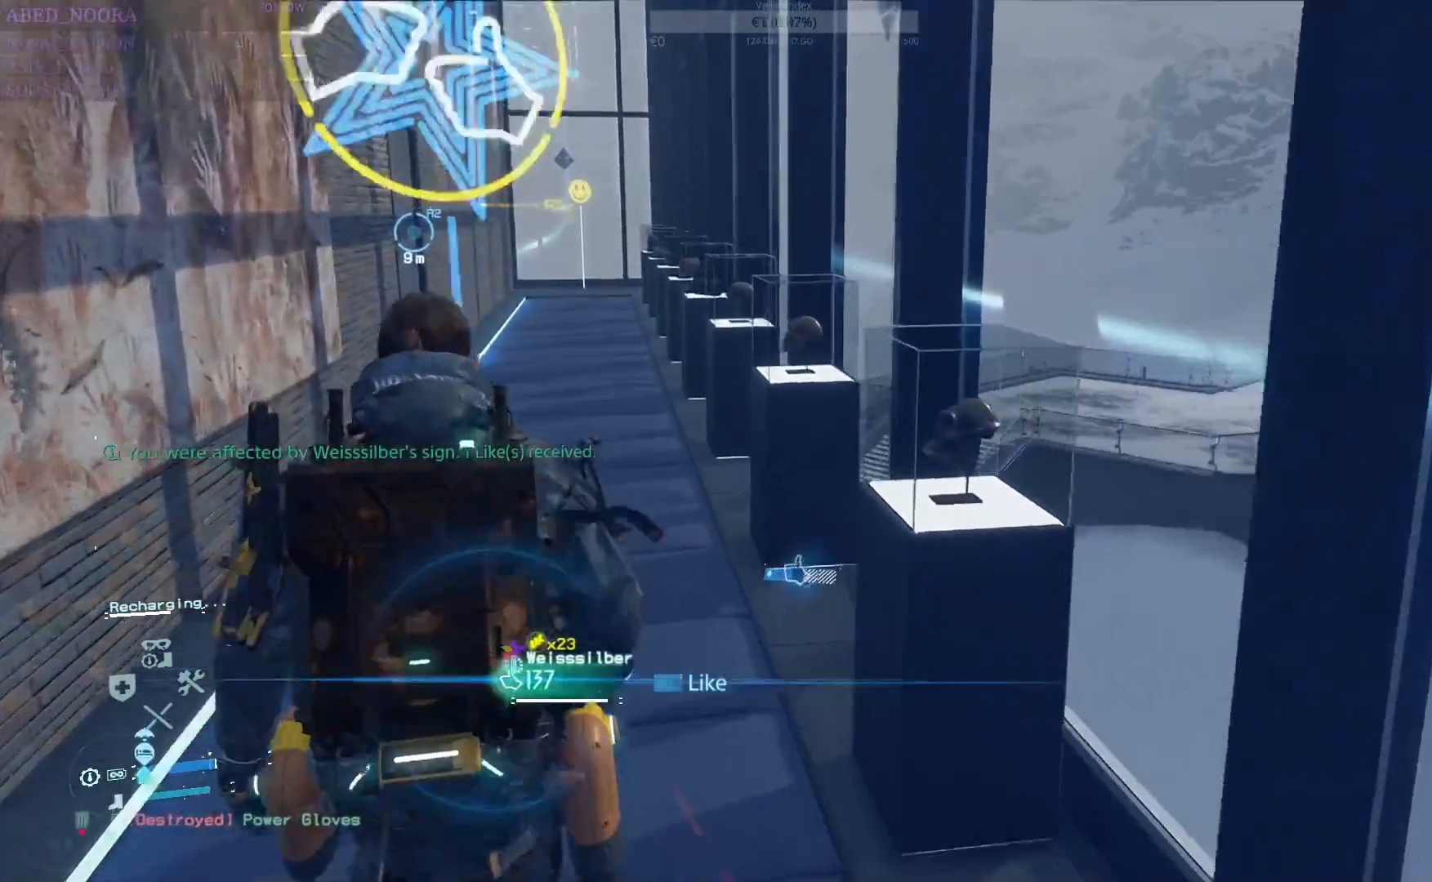
{"buttons": [], "left_stick": "up", "right_stick": "center", "events": [[50, "L3", "up"]]}
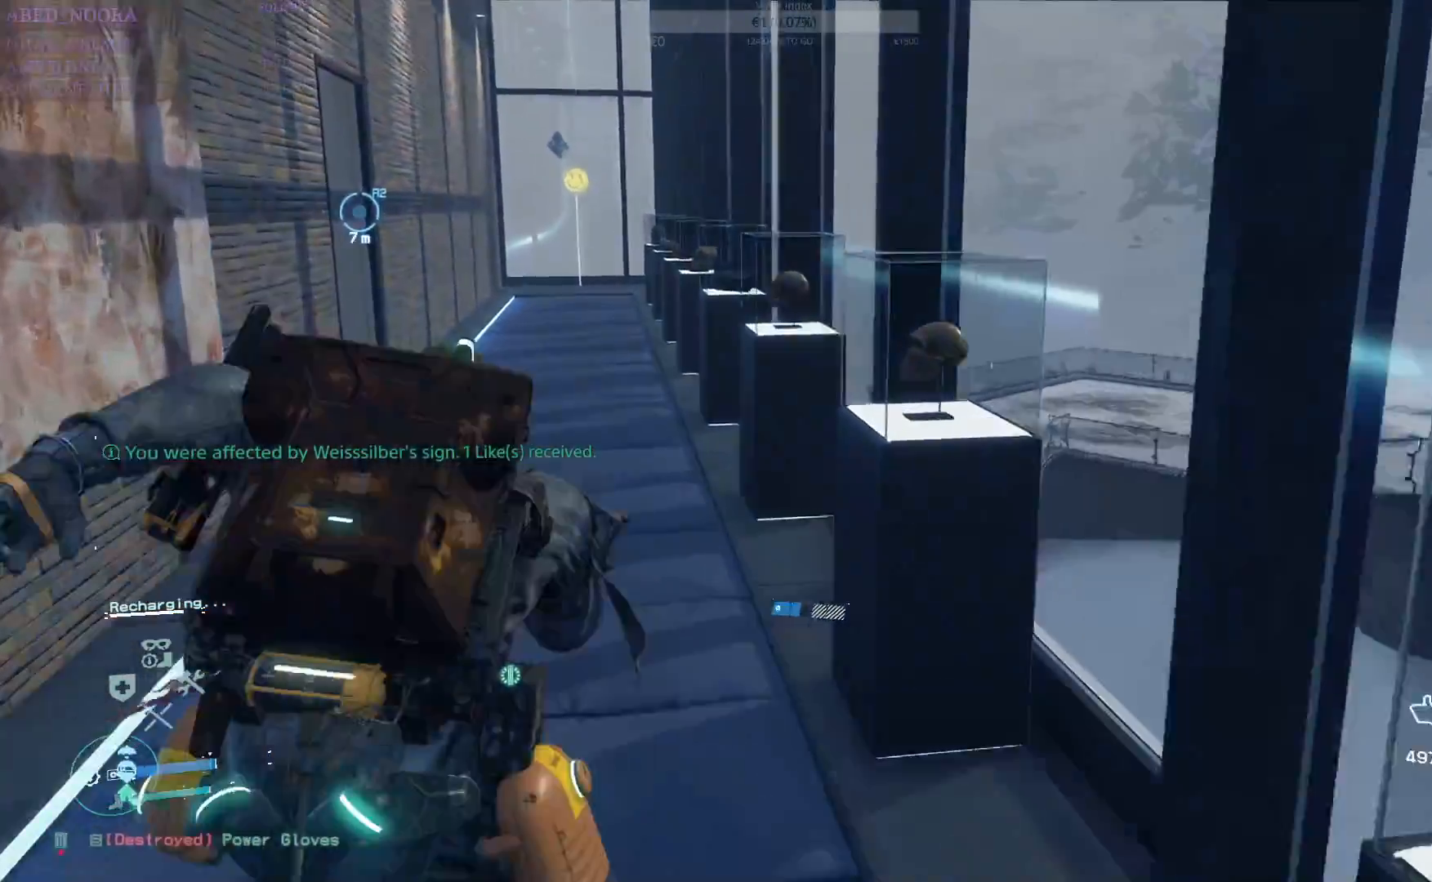
{"buttons": [], "left_stick": "up", "right_stick": "center", "events": []}
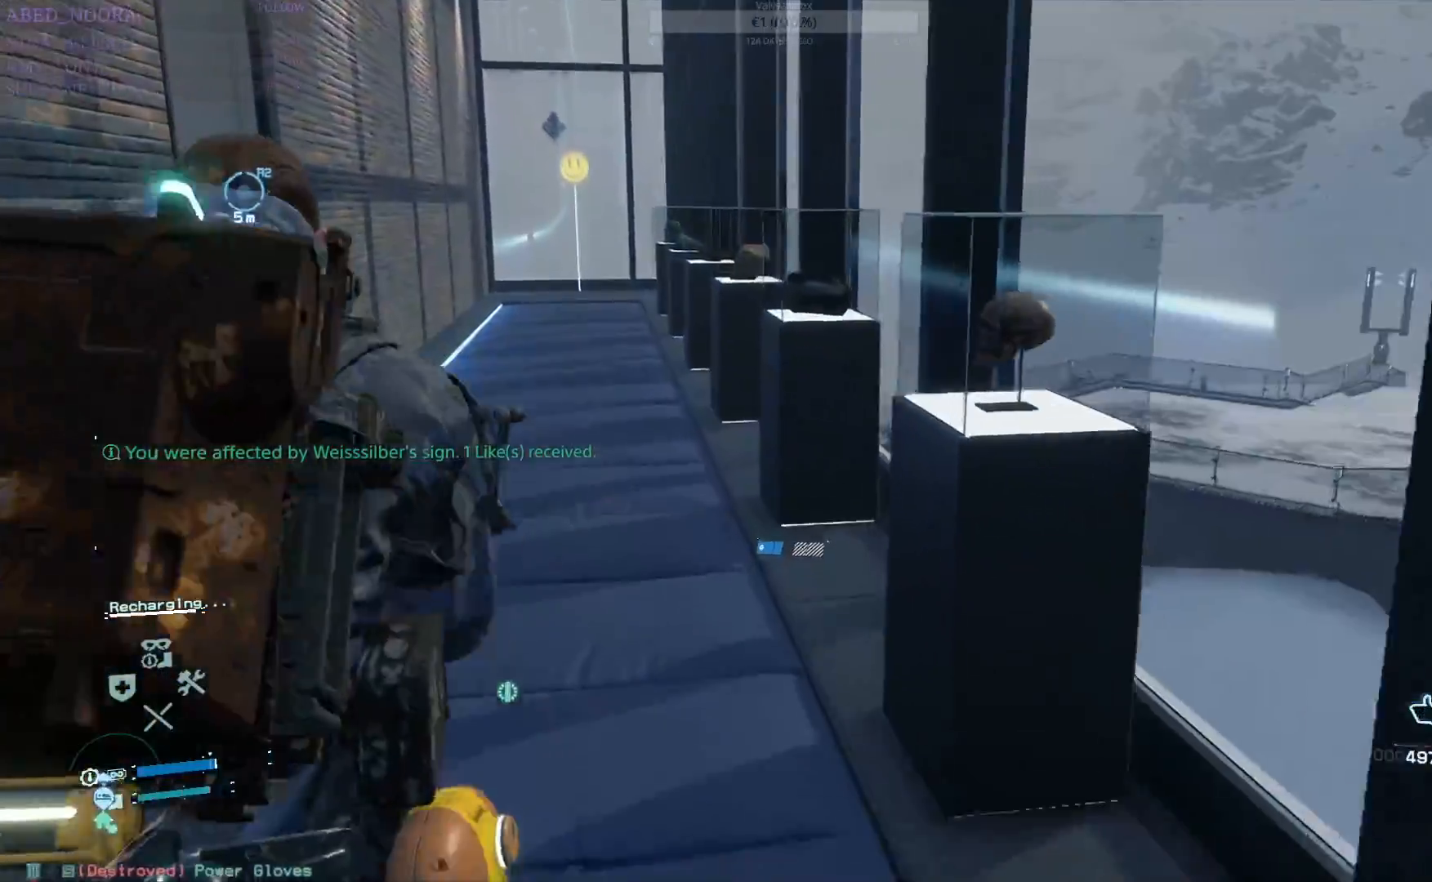
{"buttons": ["CROSS"], "left_stick": "up", "right_stick": "center", "events": [[167, "CROSS", "down"], [383, "CROSS", "up"], [500, "CROSS", "down"]]}
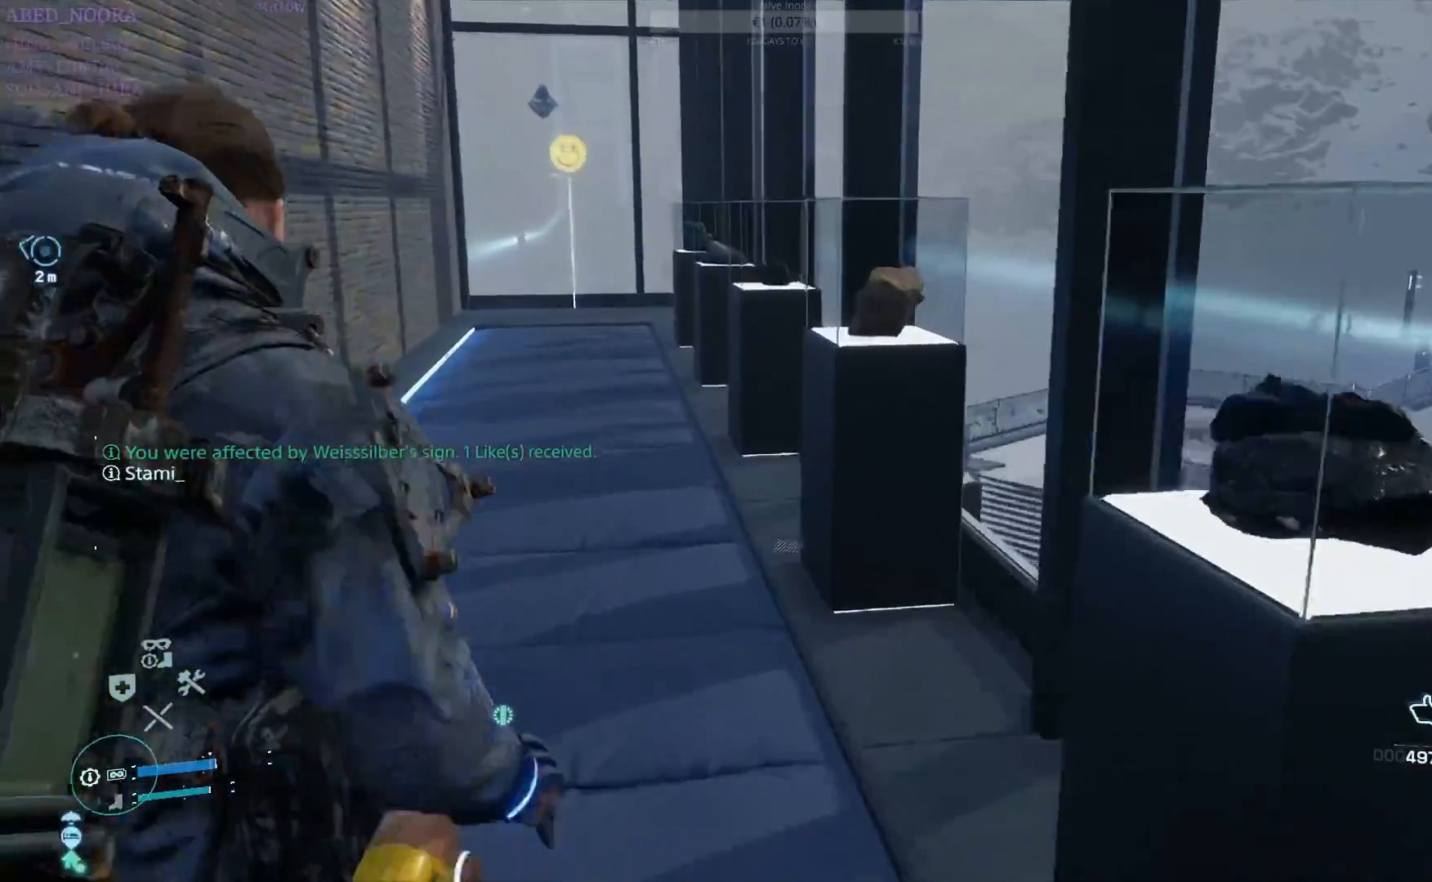
{"buttons": [], "left_stick": "up", "right_stick": "center", "events": [[83, "CROSS", "up"], [183, "CROSS", "down"], [250, "CROSS", "up"], [417, "CROSS", "down"], [467, "CROSS", "up"]]}
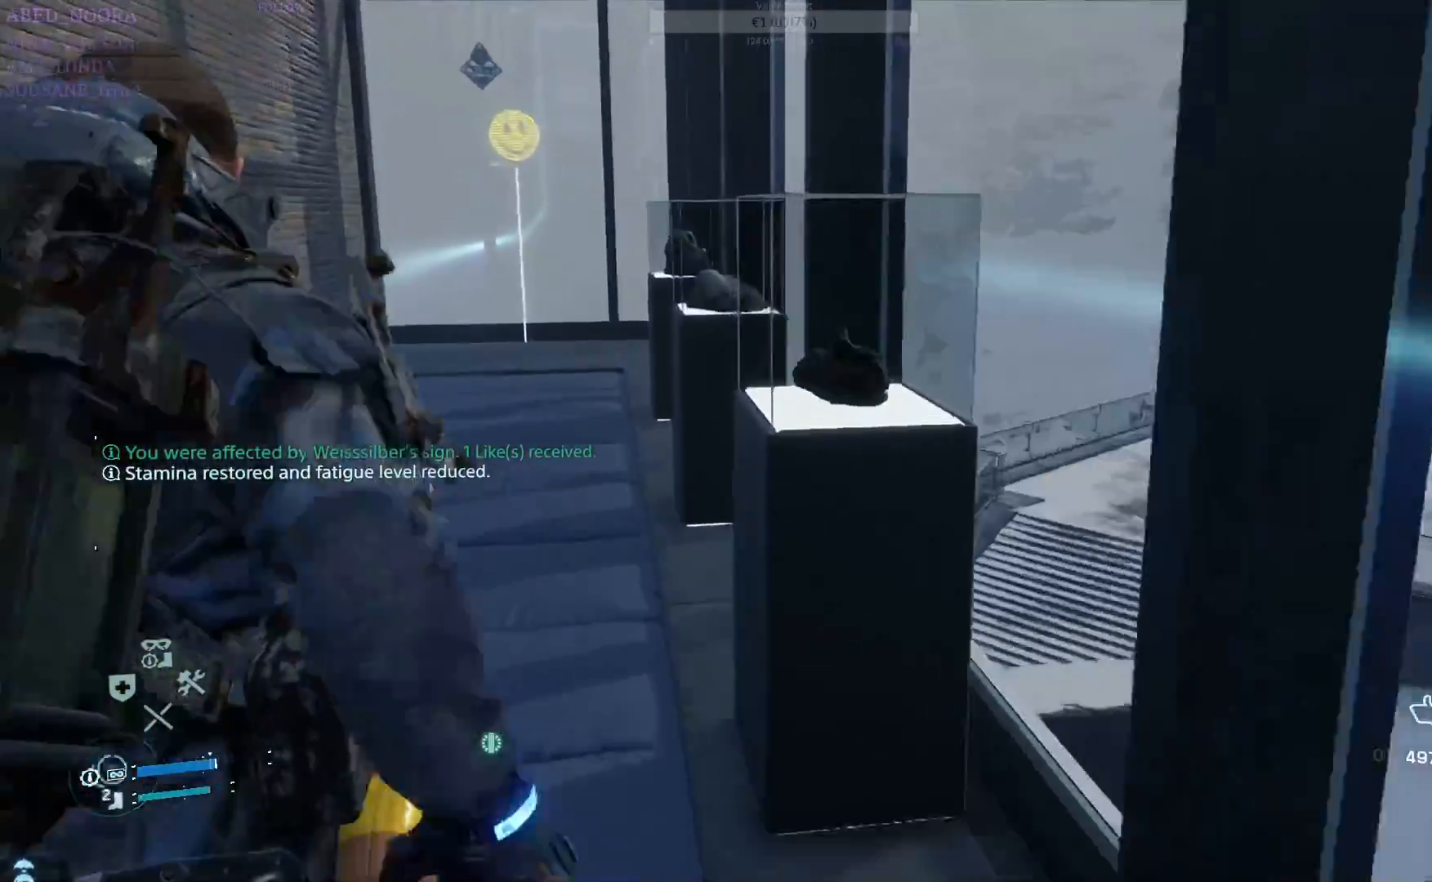
{"buttons": ["CROSS"], "left_stick": "up", "right_stick": "center"}
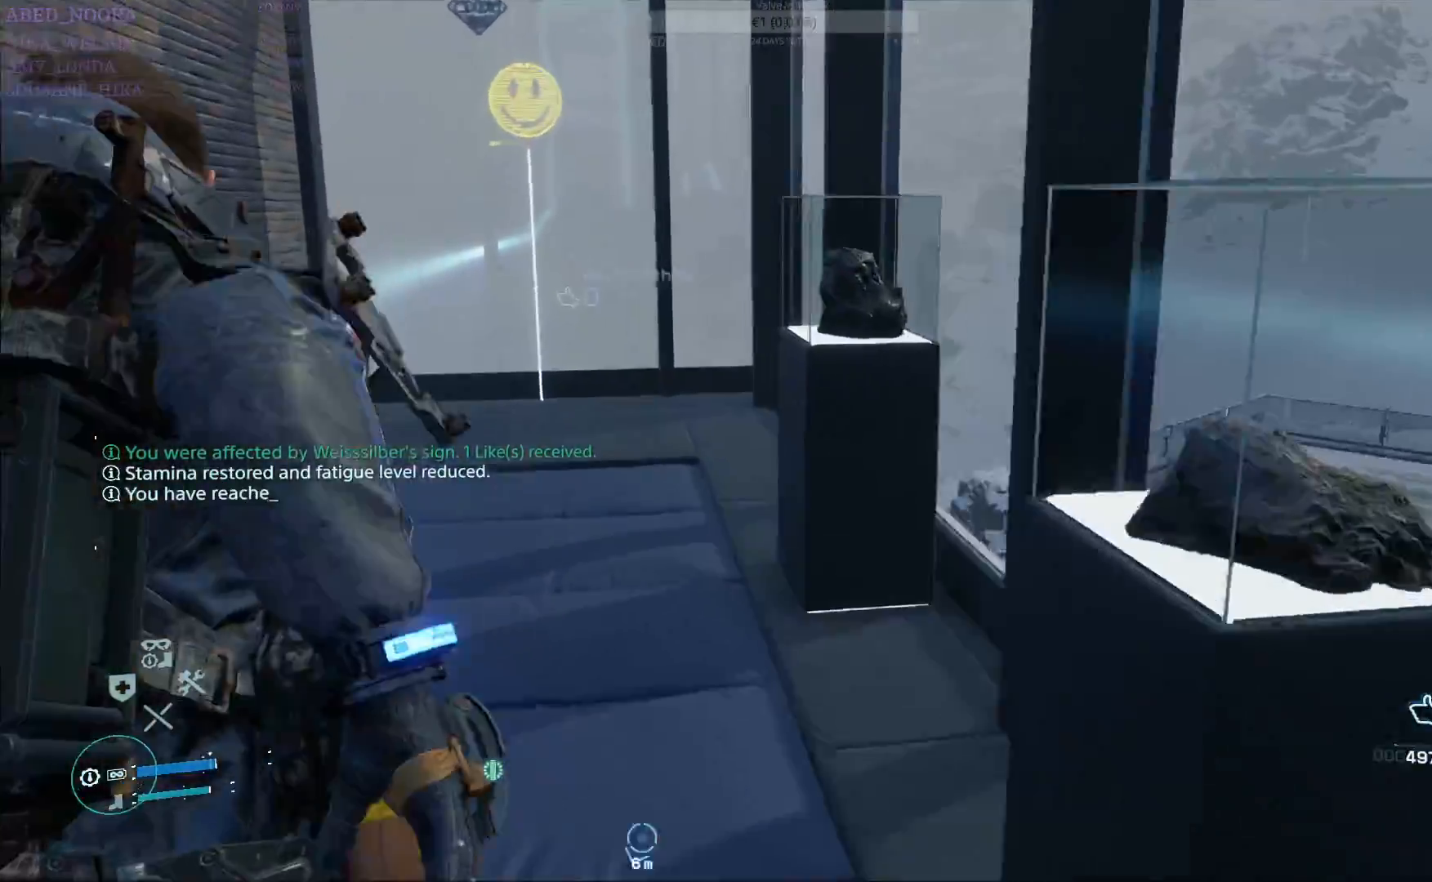
{"buttons": ["CROSS"], "left_stick": "center", "right_stick": "down-left", "events": [[117, "left_stick", "center"], [450, "right_stick", "down-left"]]}
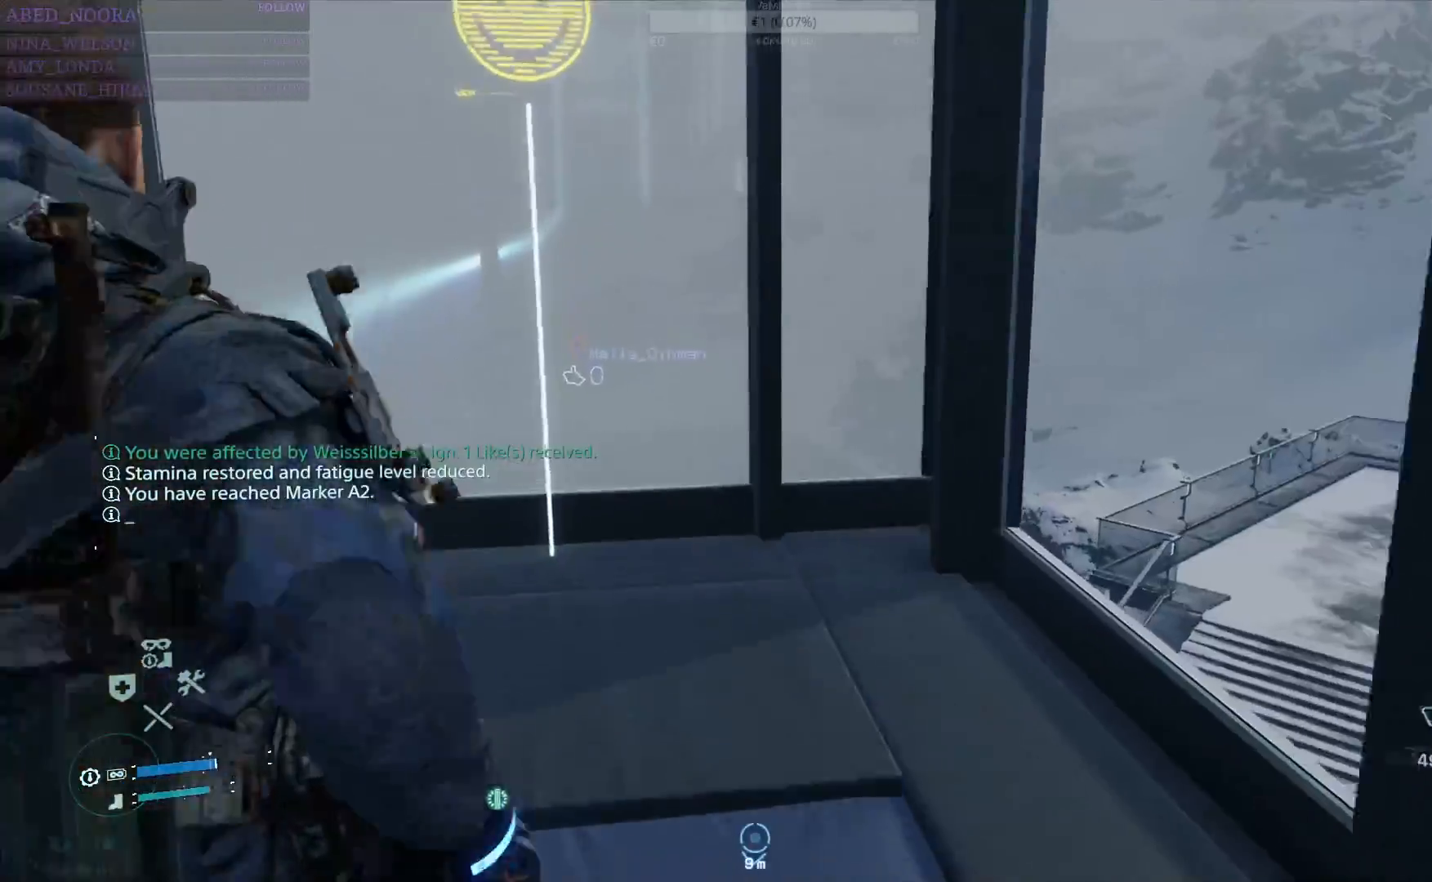
{"buttons": [], "left_stick": "center", "right_stick": "down-left", "events": [[67, "CROSS", "up"], [167, "CROSS", "down"], [433, "CROSS", "up"]]}
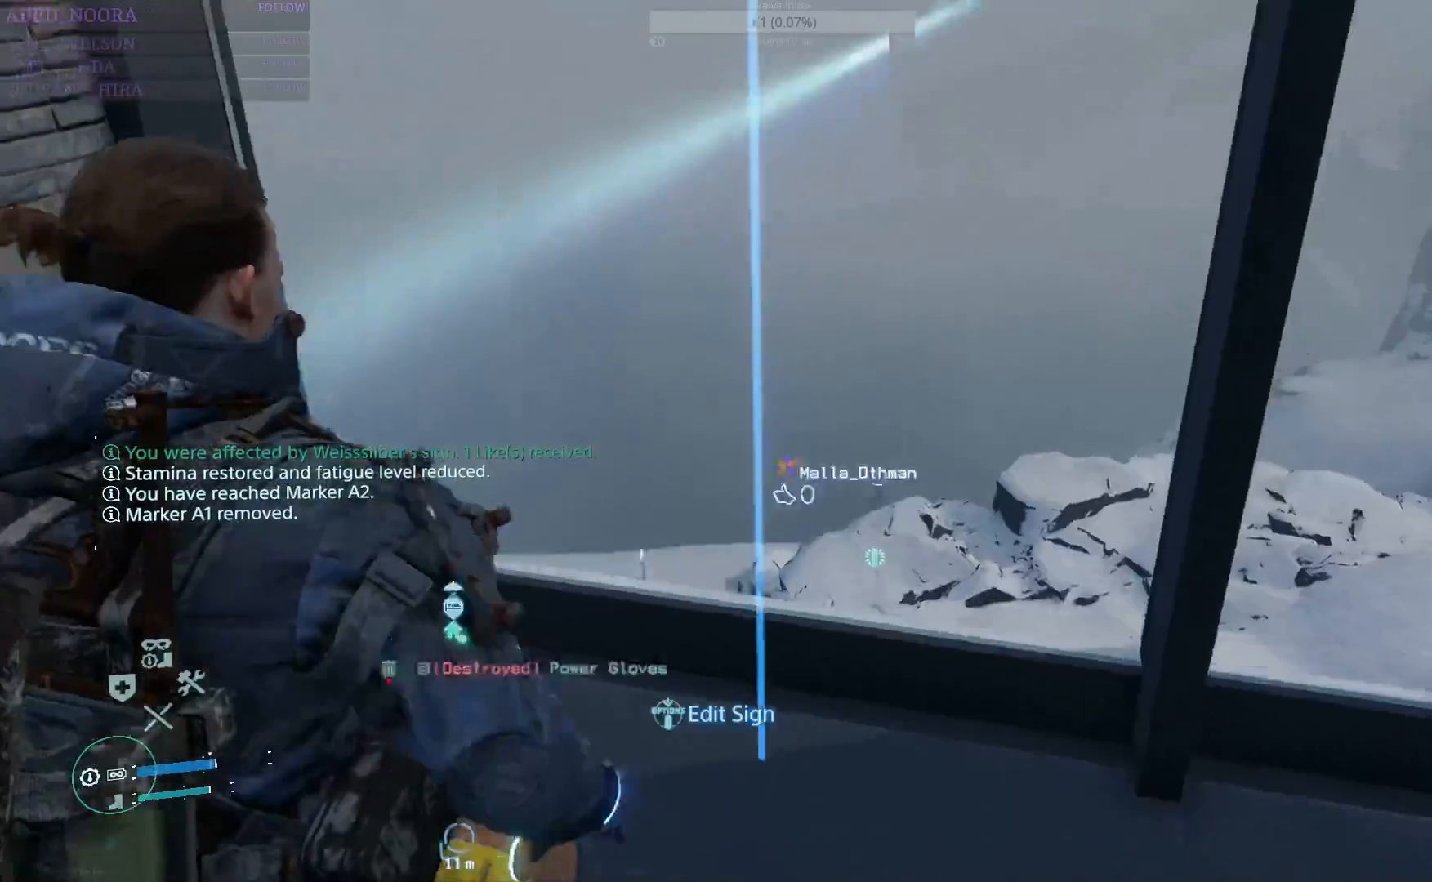
{"buttons": [], "left_stick": "center", "right_stick": "center", "events": [[317, "right_stick", "center"]]}
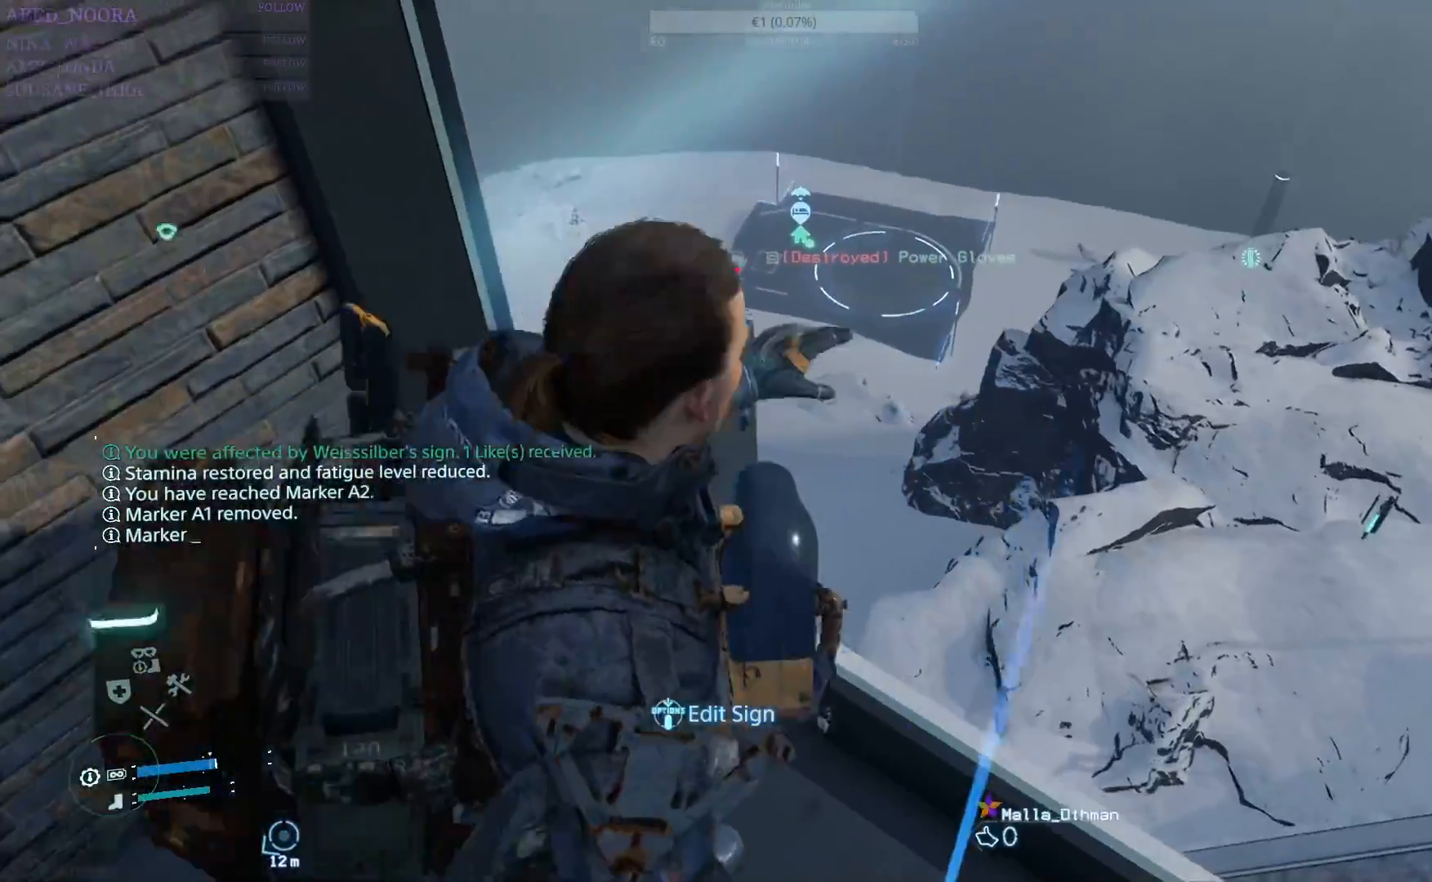
{"buttons": [], "left_stick": "left", "right_stick": "left", "events": [[417, "left_stick", "left"], [417, "right_stick", "left"]]}
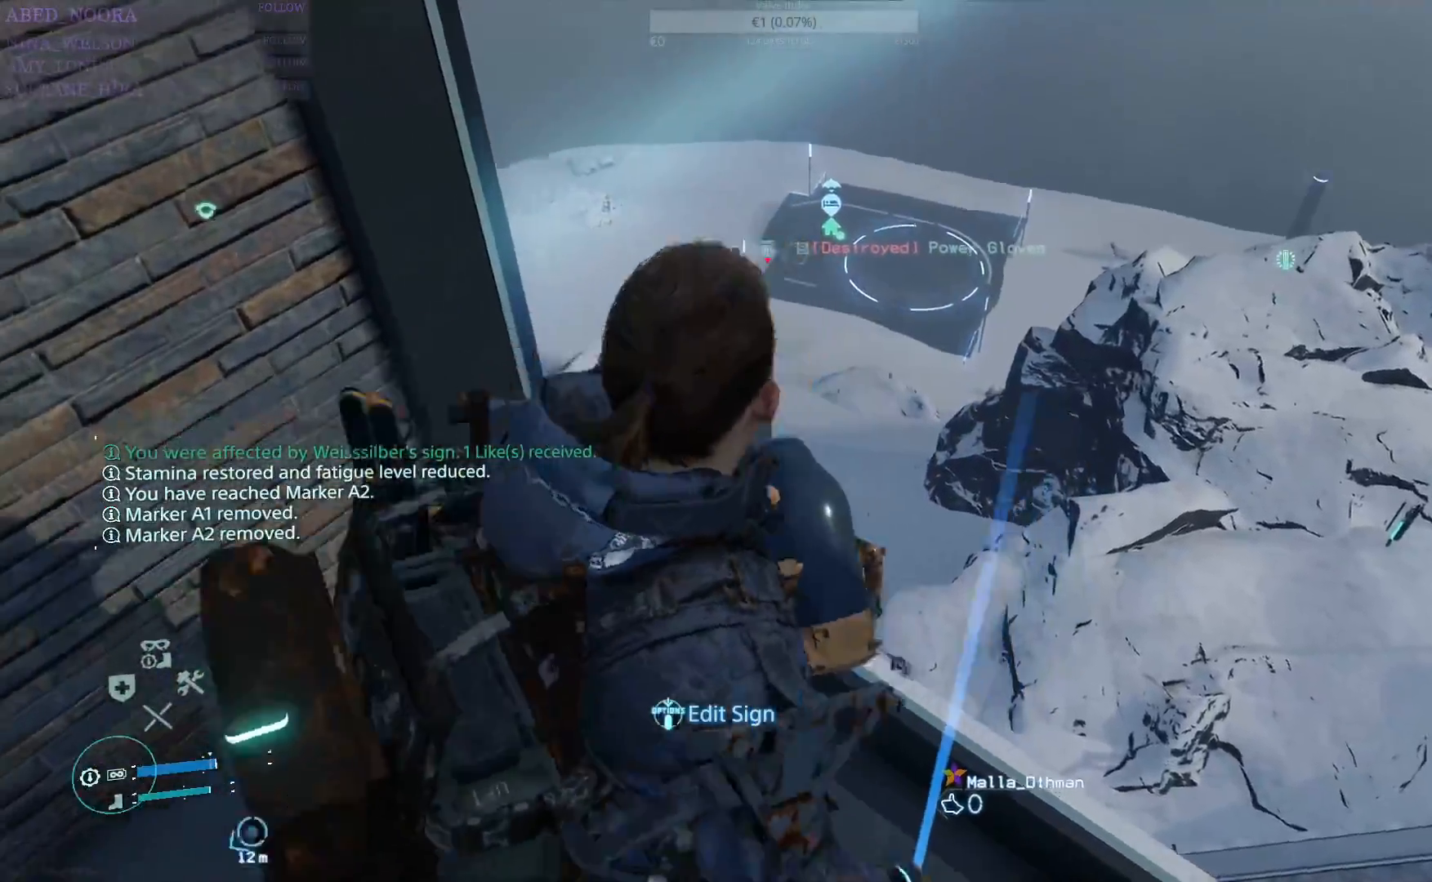
{"buttons": [], "left_stick": "left", "right_stick": "left", "events": []}
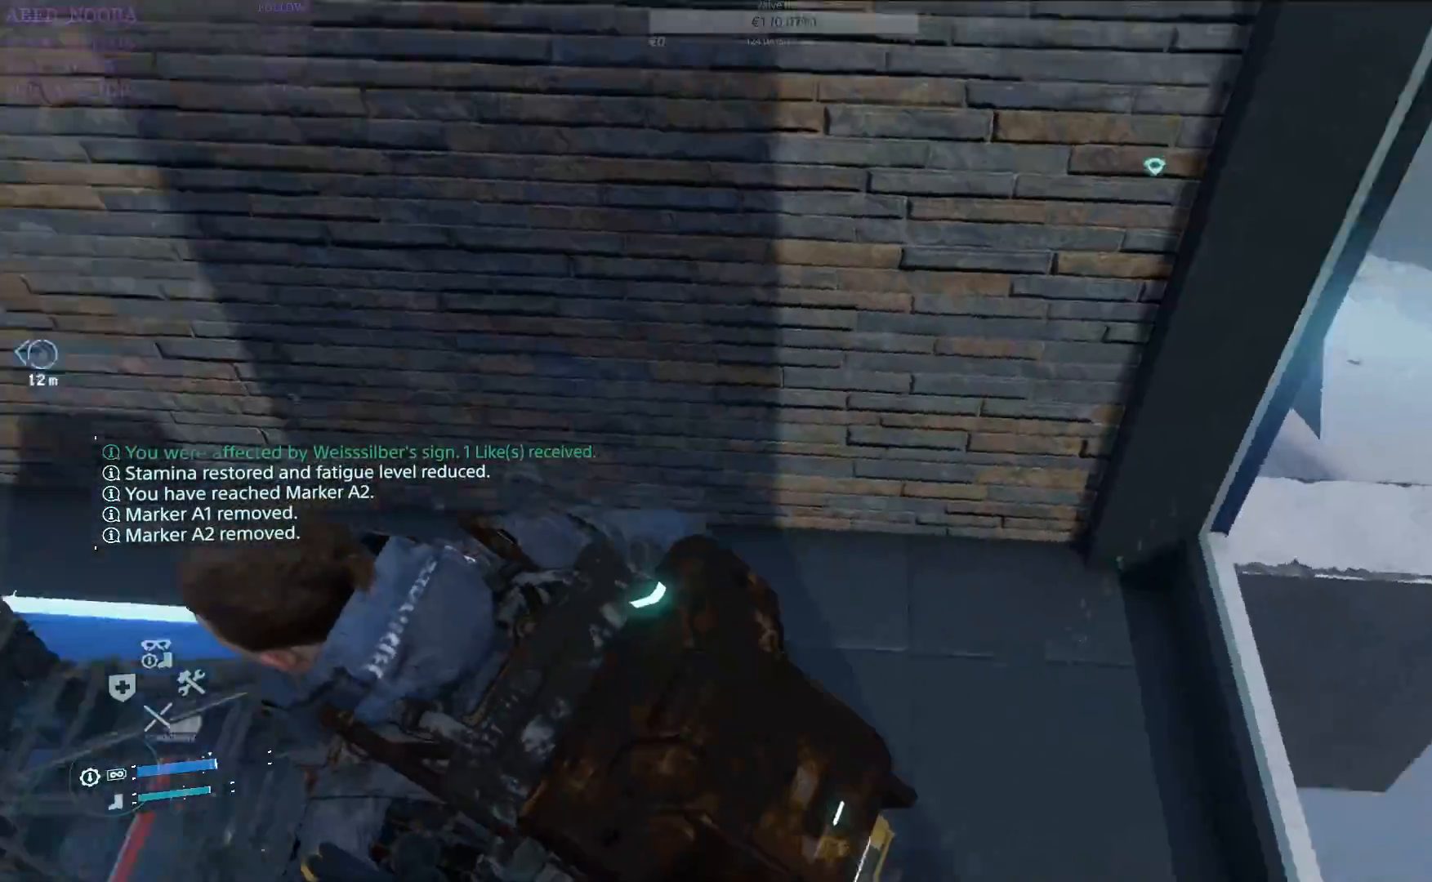
{"buttons": [], "left_stick": "up-left", "right_stick": "center", "events": [[83, "left_stick", "up-left"], [117, "right_stick", "up-left"], [167, "R1", "down"], [283, "R1", "up"], [467, "right_stick", "center"]]}
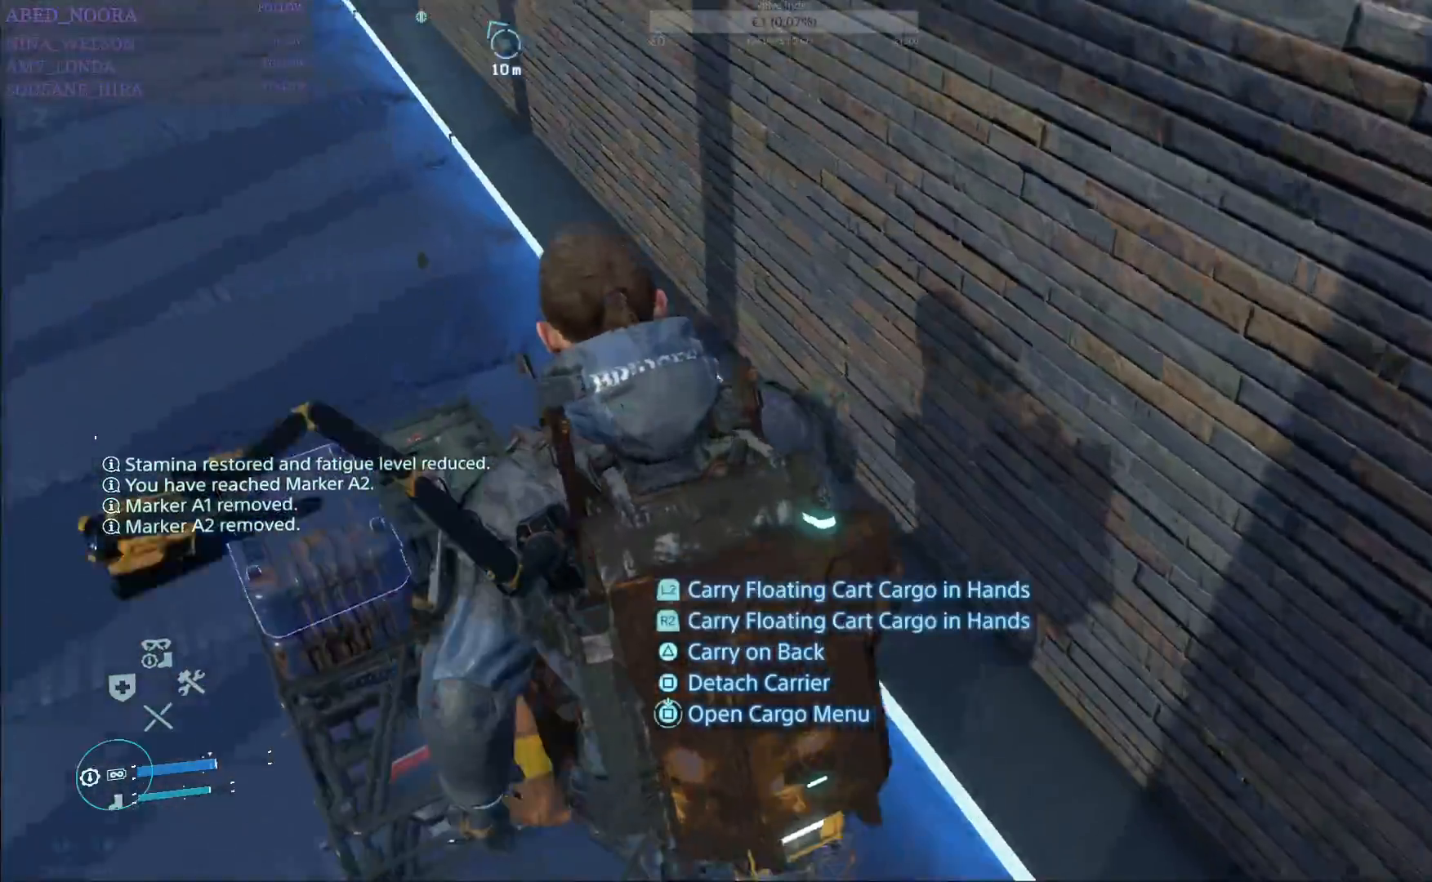
{"buttons": [], "left_stick": "up-left", "right_stick": "center", "events": [[33, "right_stick", "up-left"], [333, "right_stick", "center"]]}
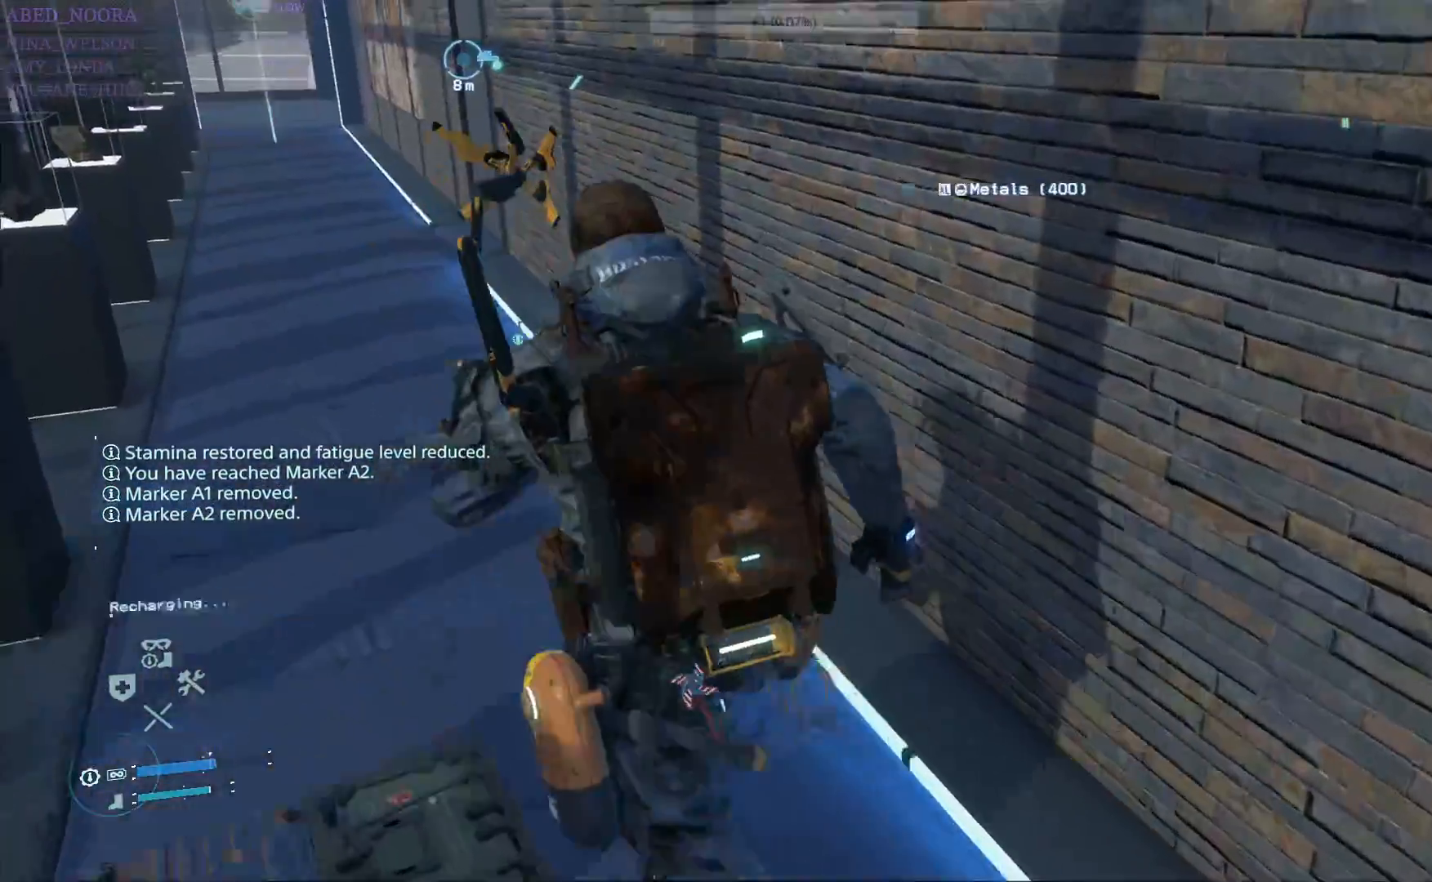
{"buttons": [], "left_stick": "up", "right_stick": "center", "events": [[150, "L3", "down"], [300, "L3", "up"], [300, "left_stick", "up"]]}
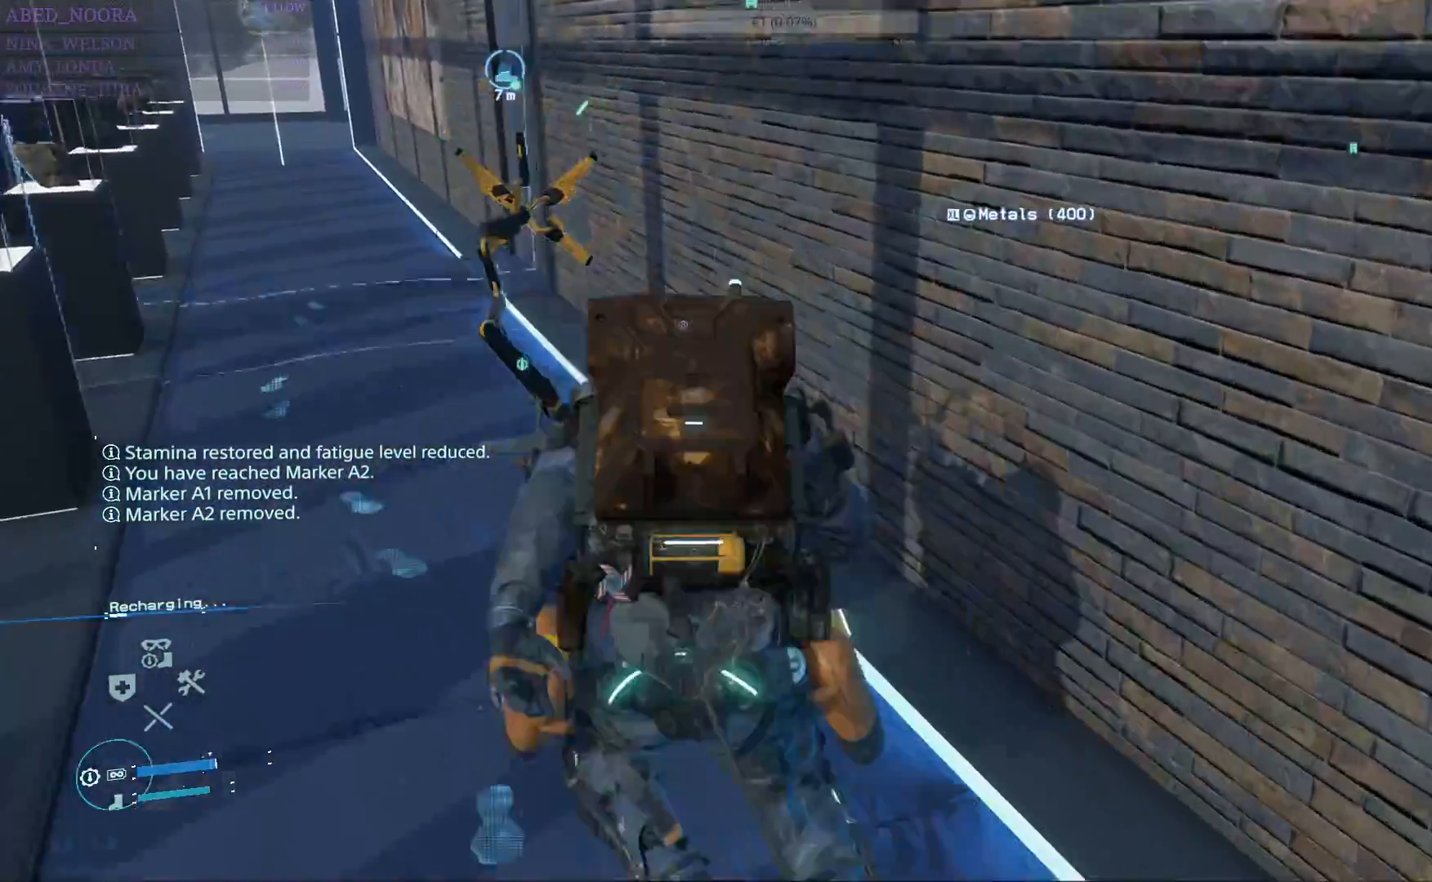
{"buttons": [], "left_stick": "up", "right_stick": "center", "events": []}
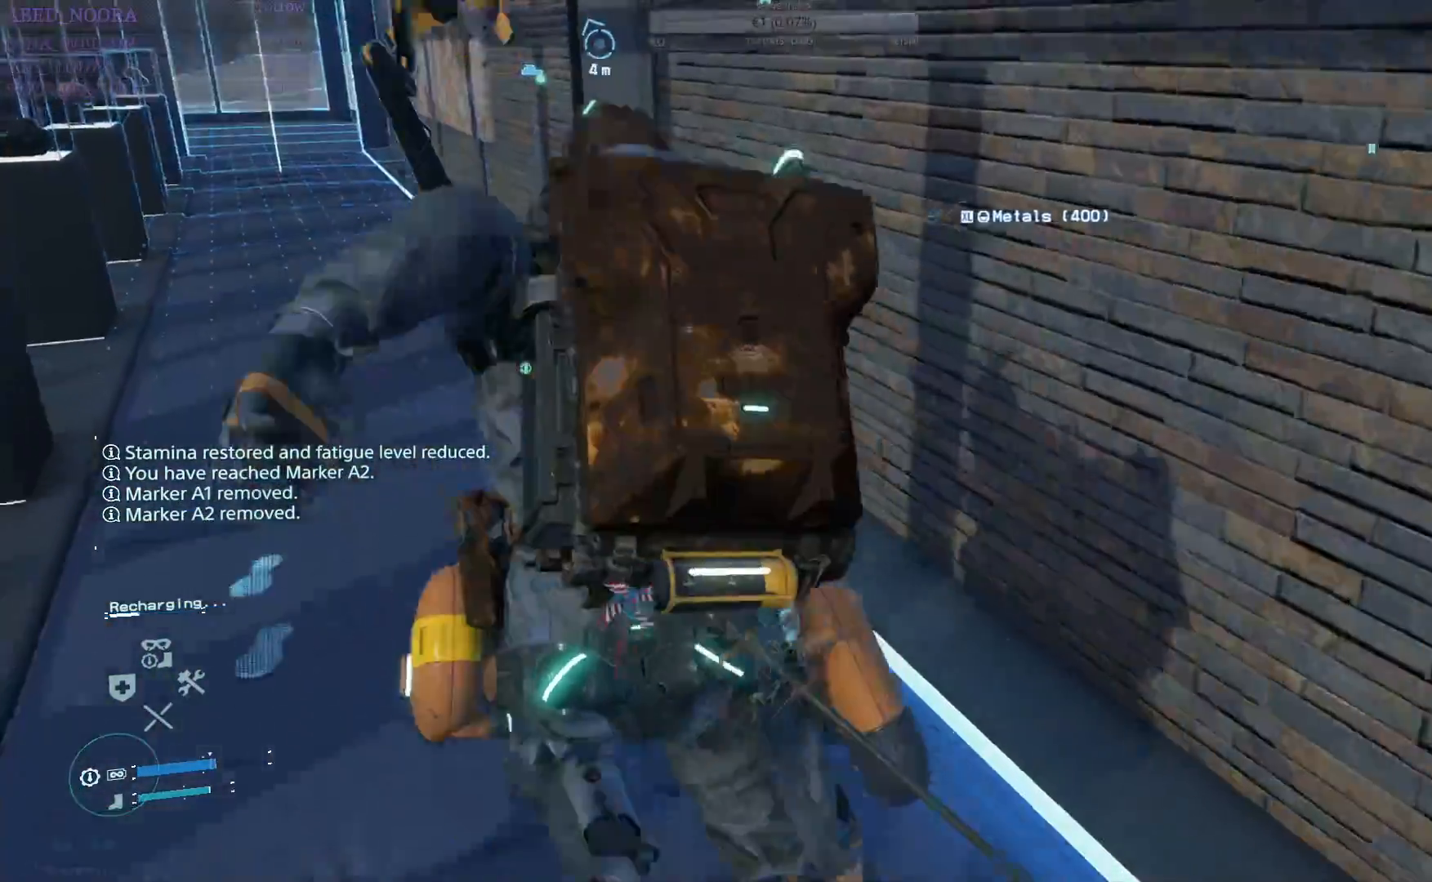
{"buttons": [], "left_stick": "center", "right_stick": "right", "events": [[67, "left_stick", "center"], [150, "right_stick", "right"]]}
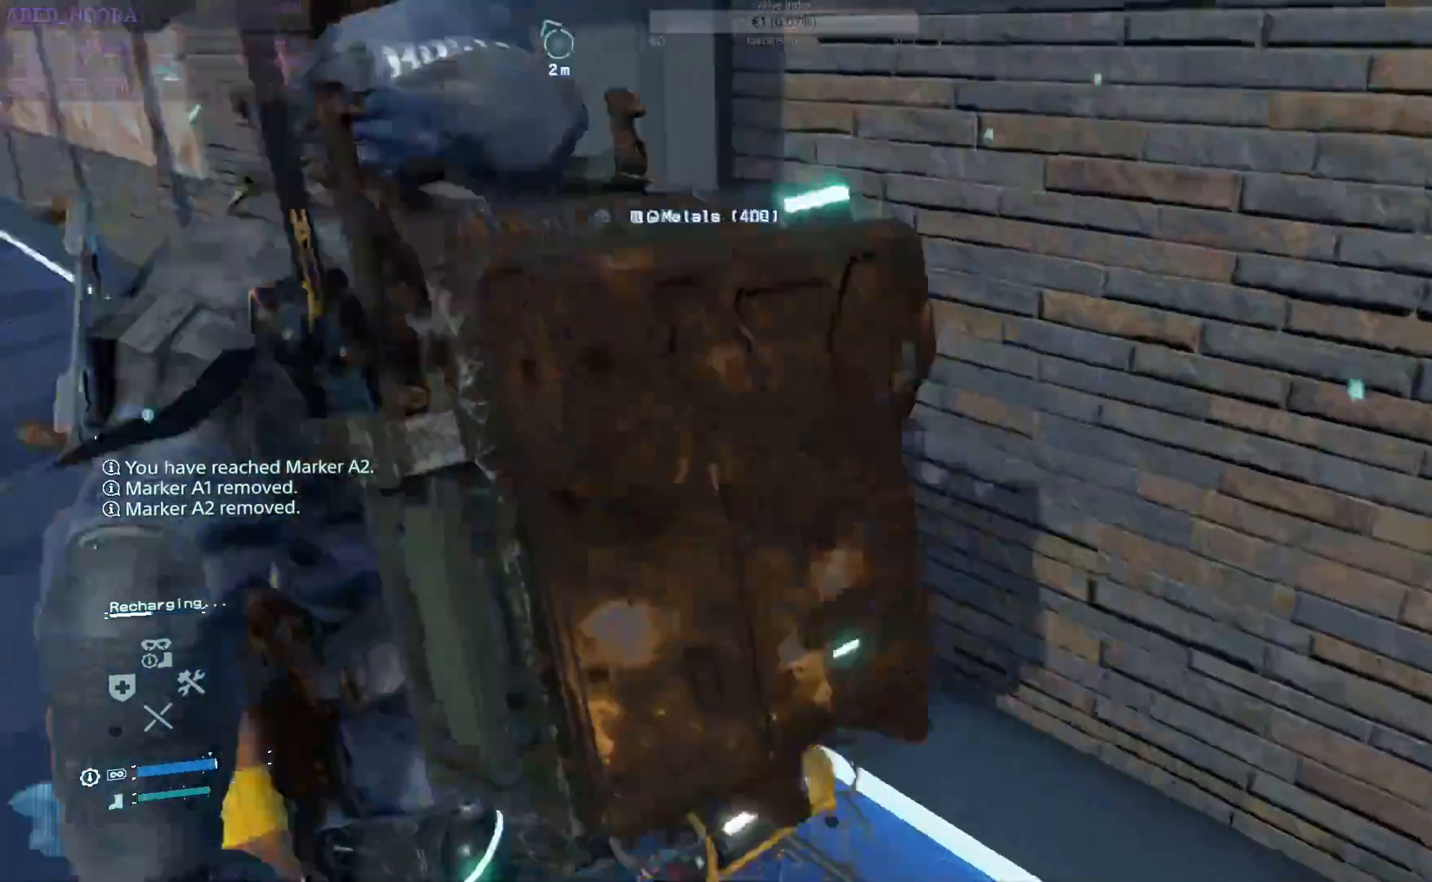
{"buttons": [], "left_stick": "center", "right_stick": "center", "events": [[217, "right_stick", "center"]]}
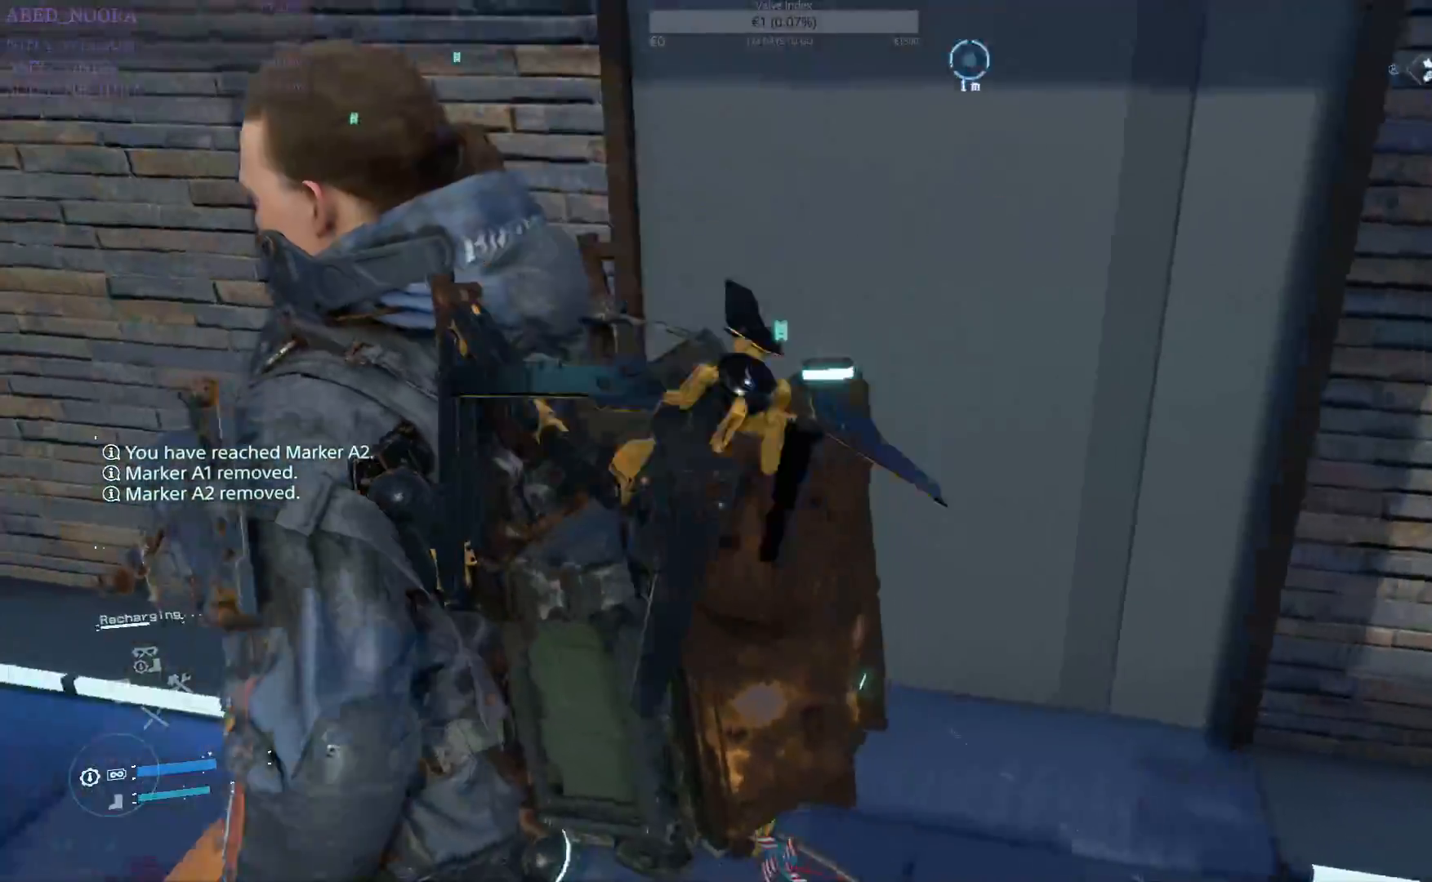
{"buttons": [], "left_stick": "right", "right_stick": "center", "events": [[67, "left_stick", "right"]]}
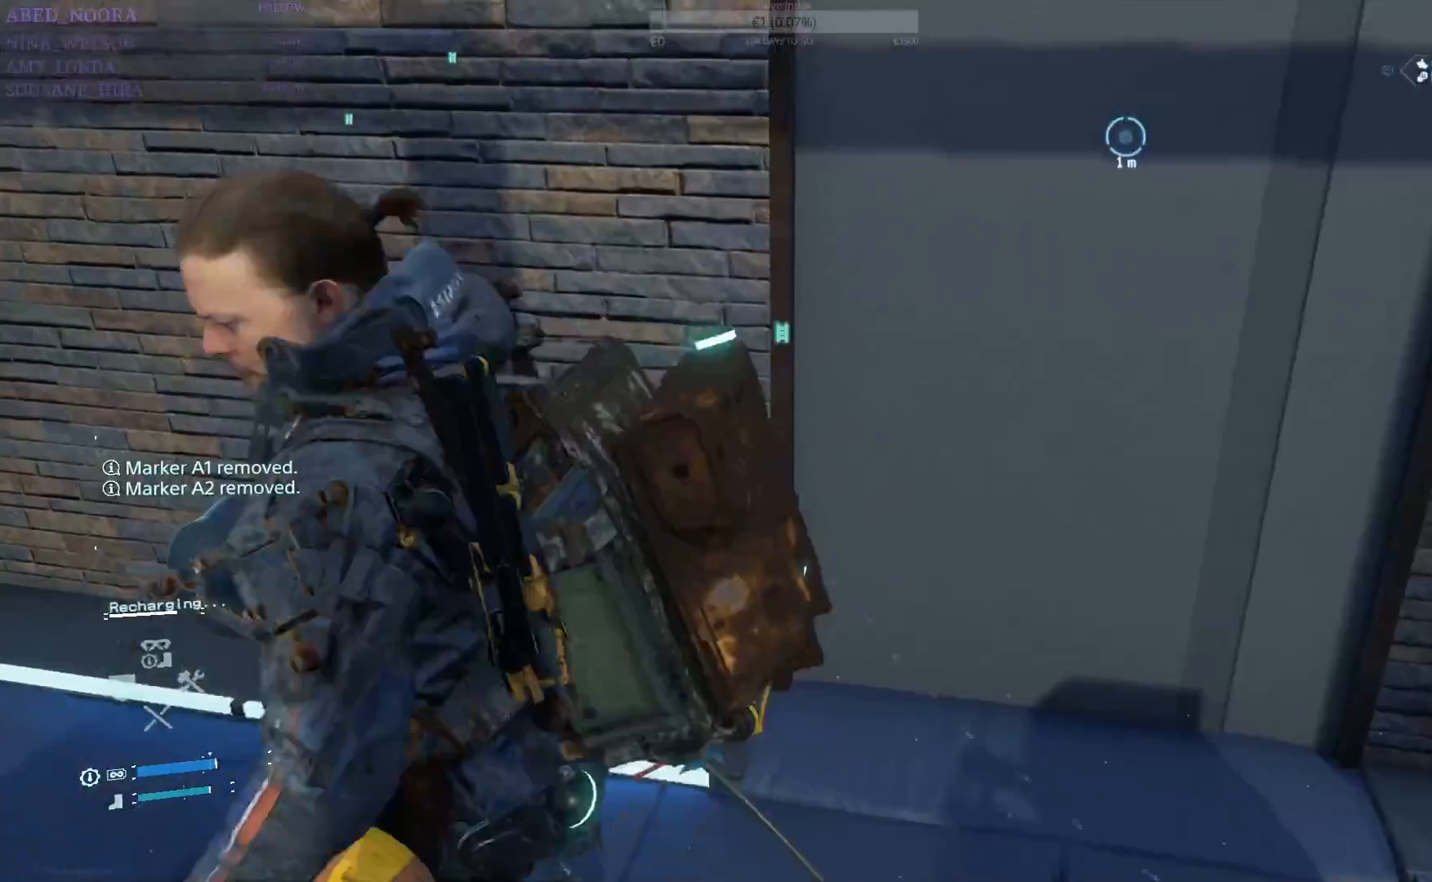
{"buttons": [], "left_stick": "up", "right_stick": "center", "events": [[350, "left_stick", "up"]]}
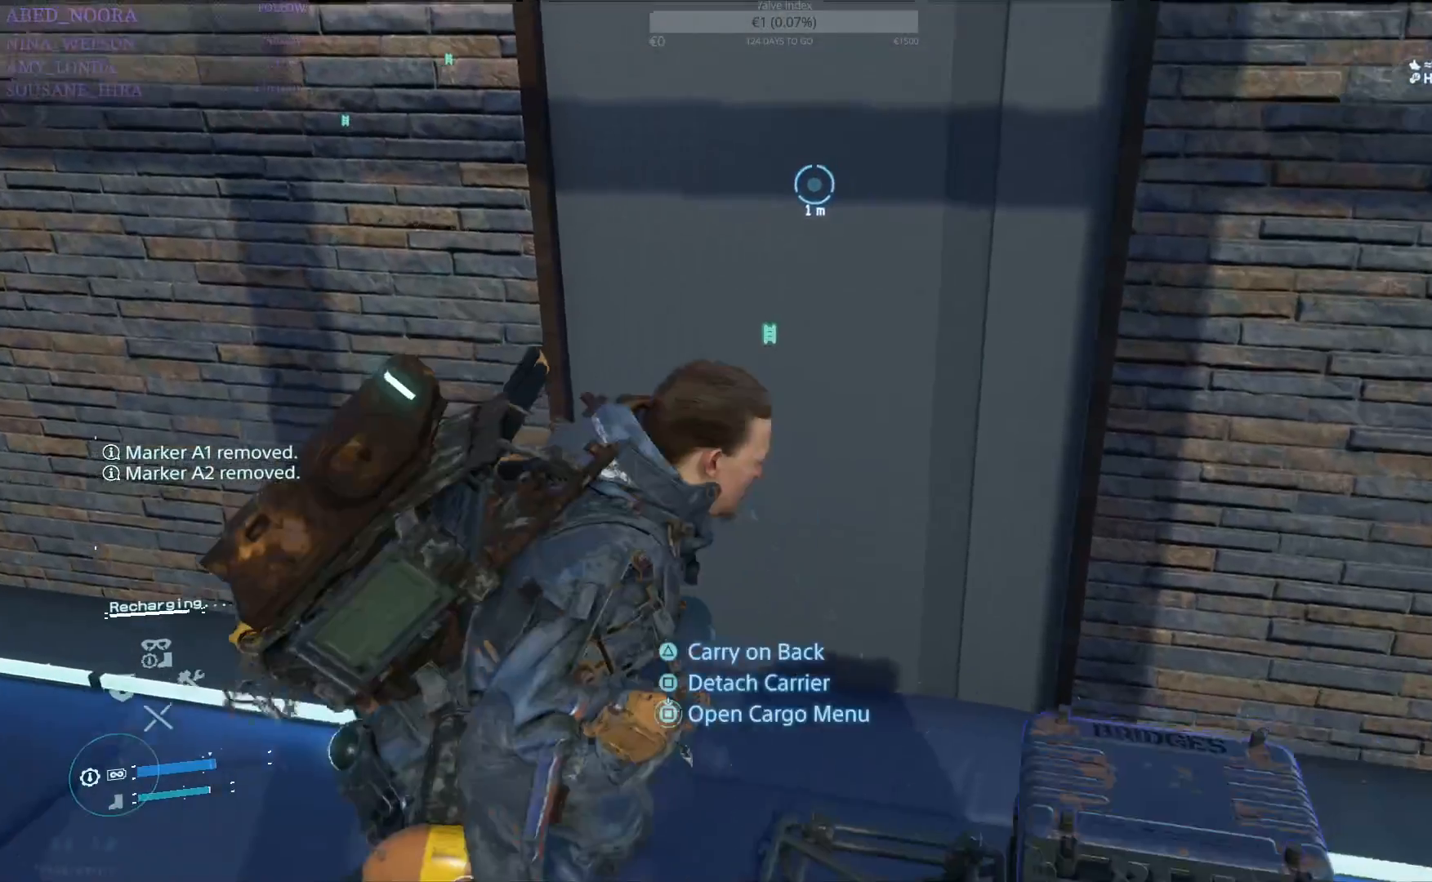
{"buttons": [], "left_stick": "center", "right_stick": "center", "events": [[150, "left_stick", "center"]]}
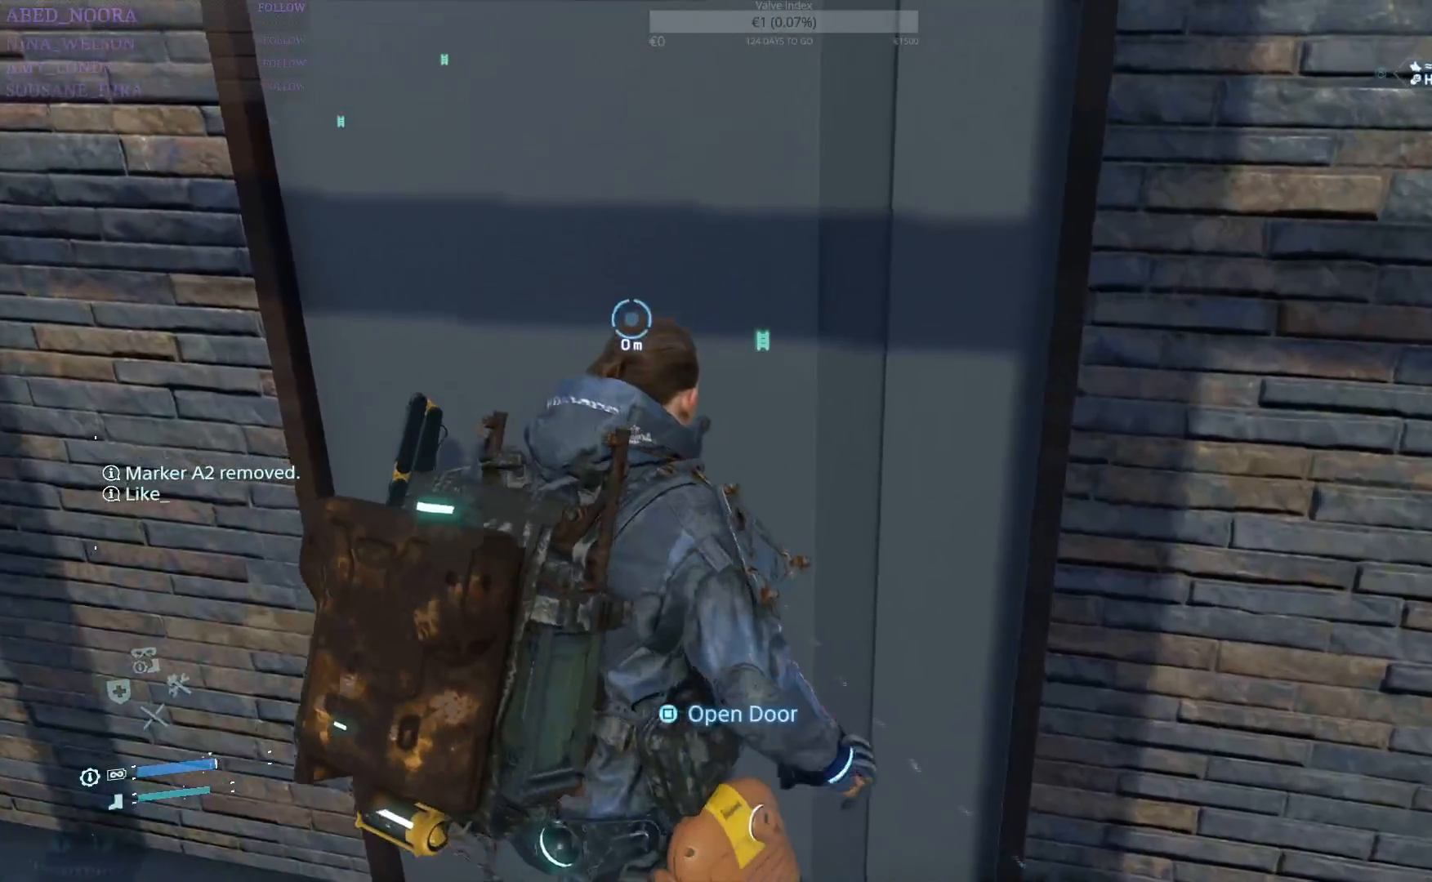
{"buttons": [], "left_stick": "center", "right_stick": "center", "events": [[200, "SQUARE", "down"], [317, "SQUARE", "up"]]}